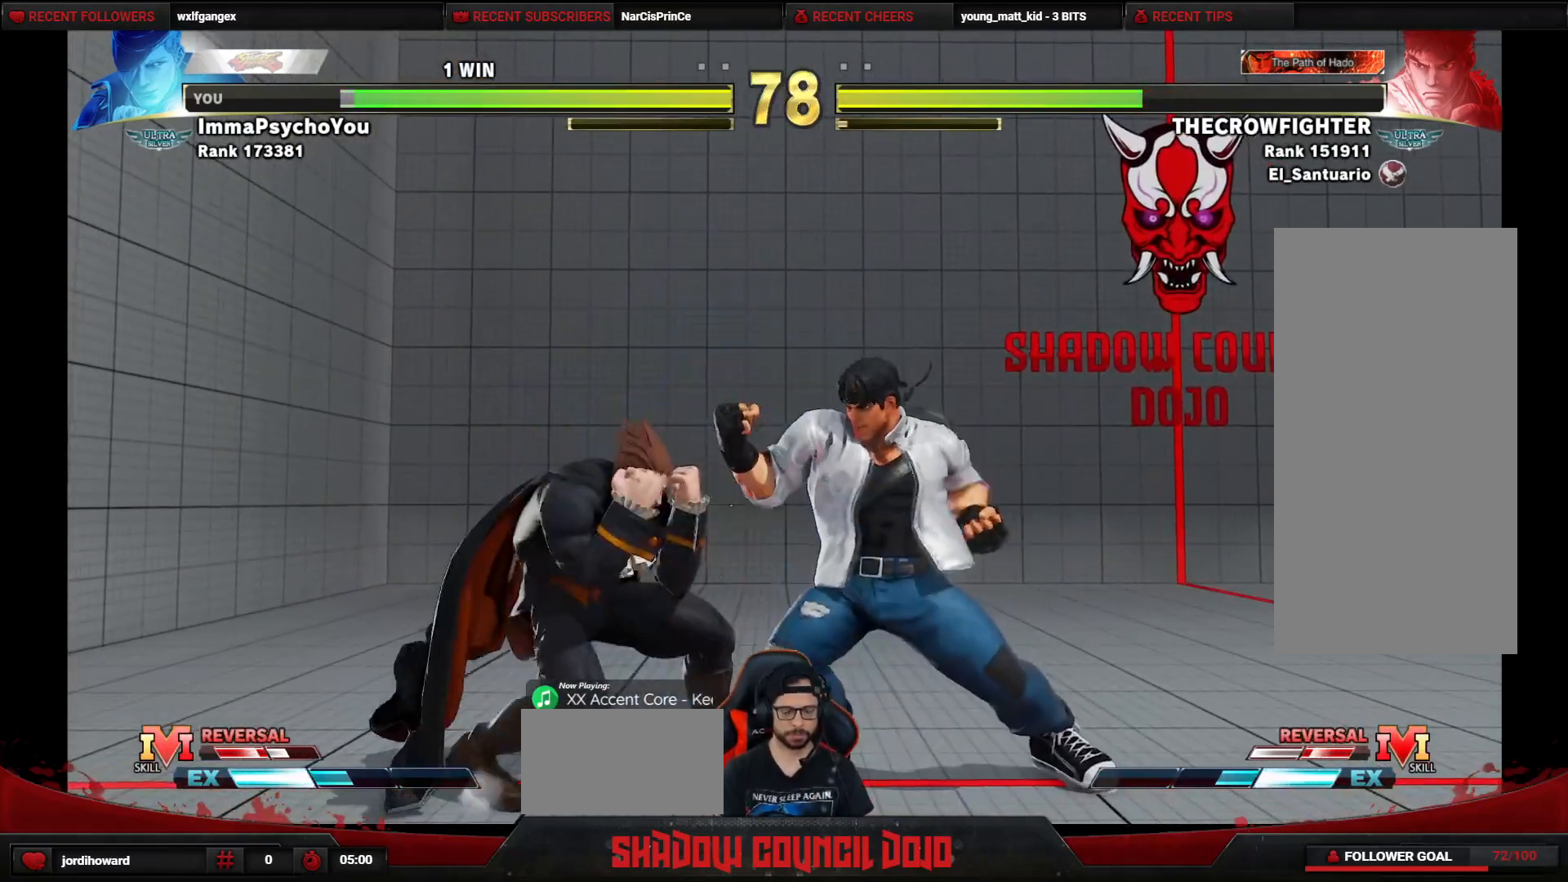
Gameplay with a controller (arcade stick); each line is a JSON object with the inputs held at the frame after it. "events" lists button and stick changes between this image and that frame as [ms after this image, input, new state], when the widget could be followed in between. Not read: L3 LK LP MP R3.
{"buttons": ["DPAD_DOWN", "DPAD_LEFT"], "events": []}
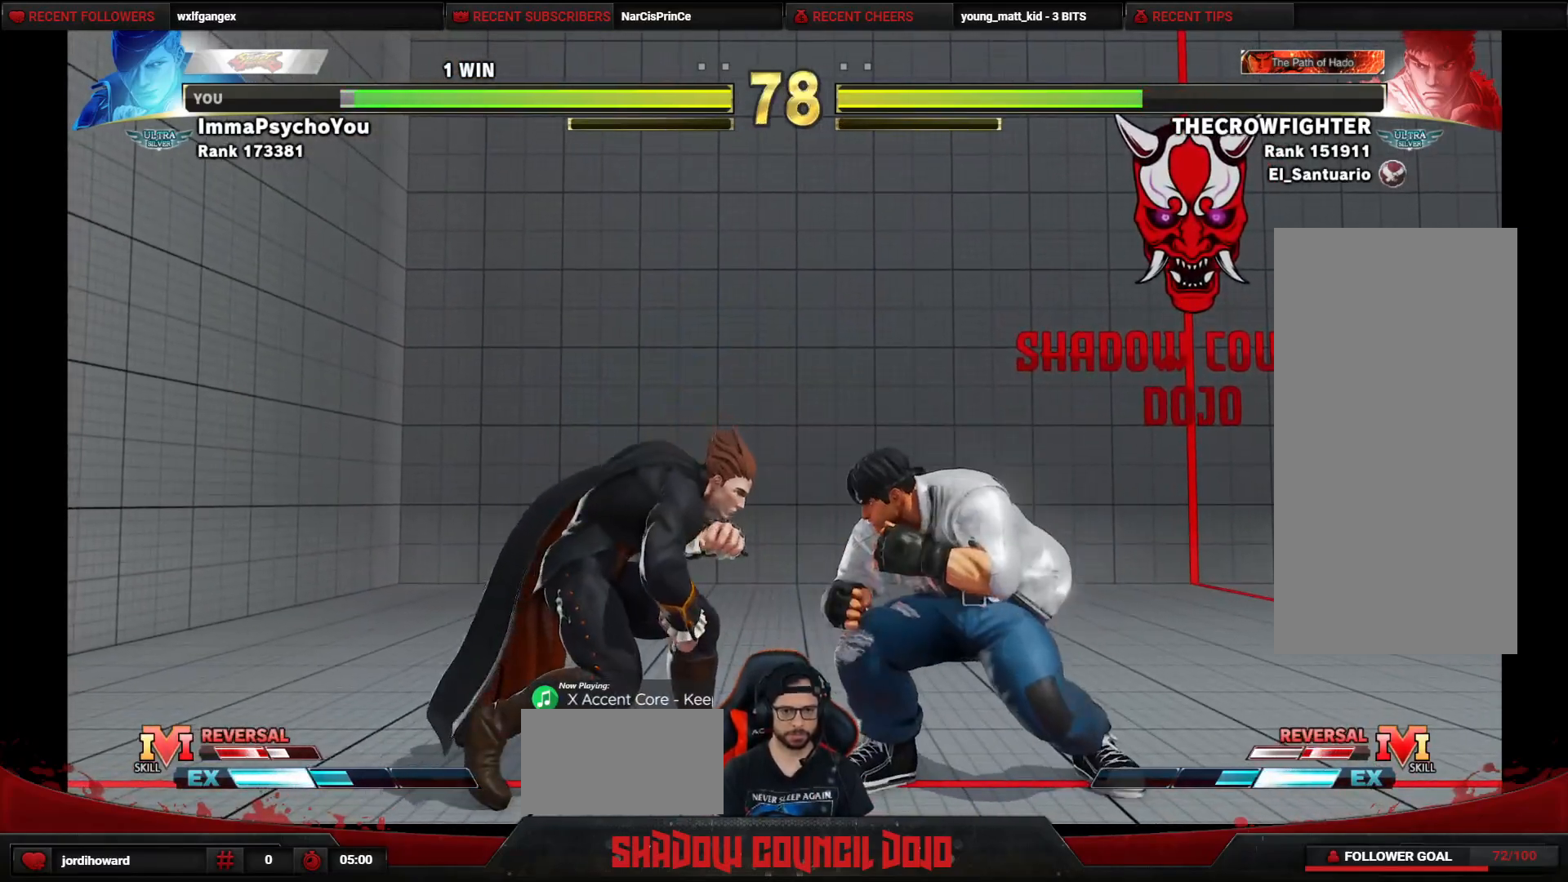
{"buttons": ["DPAD_UP", "DPAD_RIGHT"], "events": [[50, "DPAD_LEFT", "up"], [83, "DPAD_DOWN", "up"], [83, "DPAD_RIGHT", "down"], [100, "DPAD_UP", "down"], [300, "DPAD_UP", "up"], [417, "DPAD_UP", "down"]]}
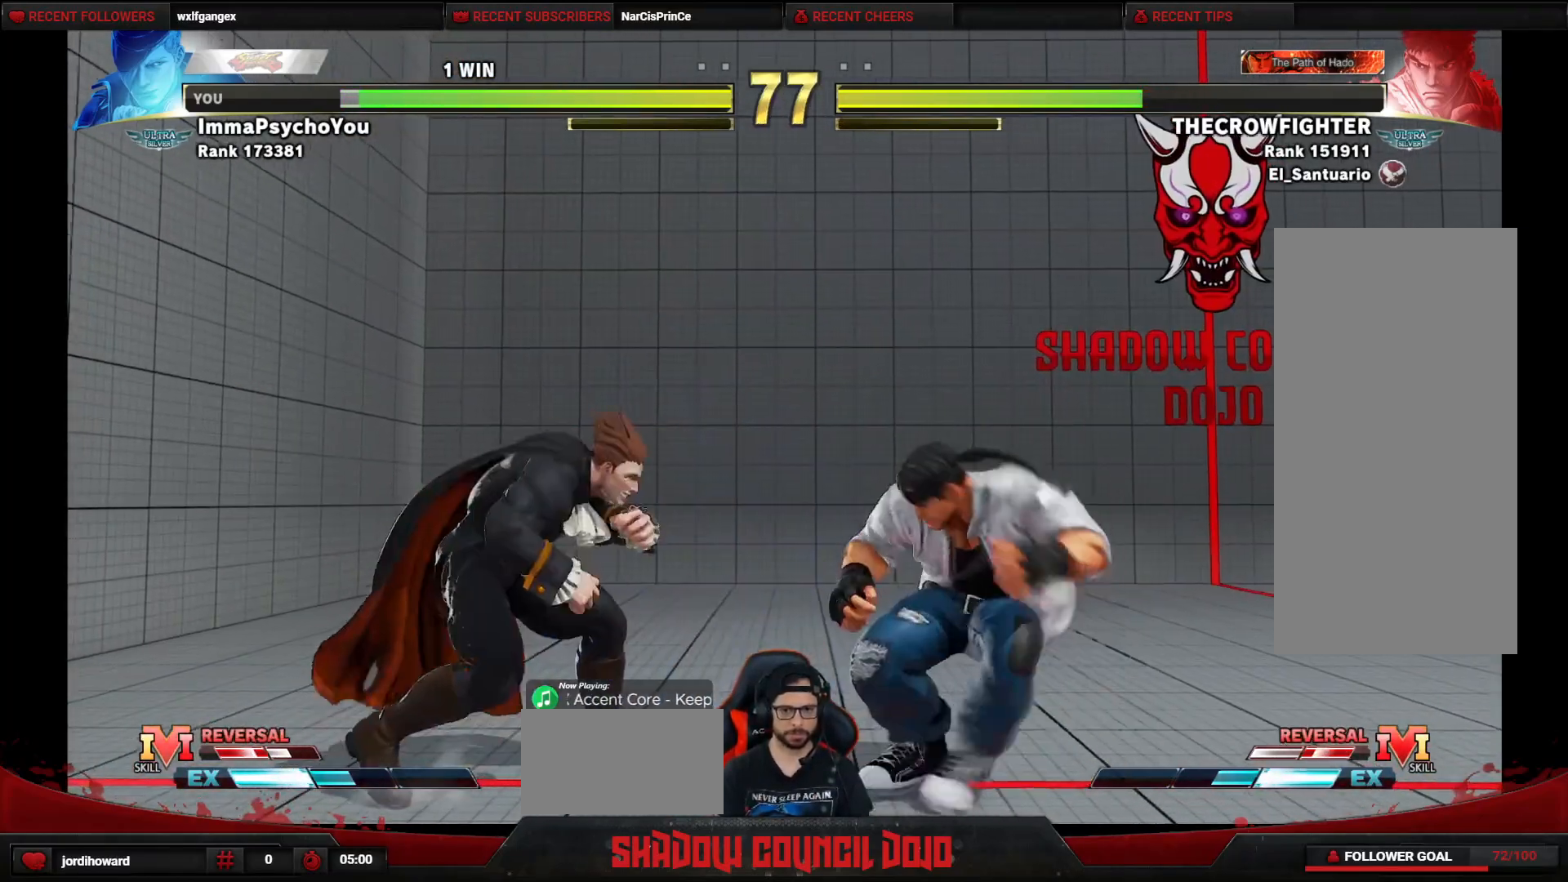
{"buttons": [], "events": [[200, "DPAD_RIGHT", "up"], [217, "DPAD_UP", "up"], [417, "CIRCLE", "down"], [483, "CIRCLE", "up"]]}
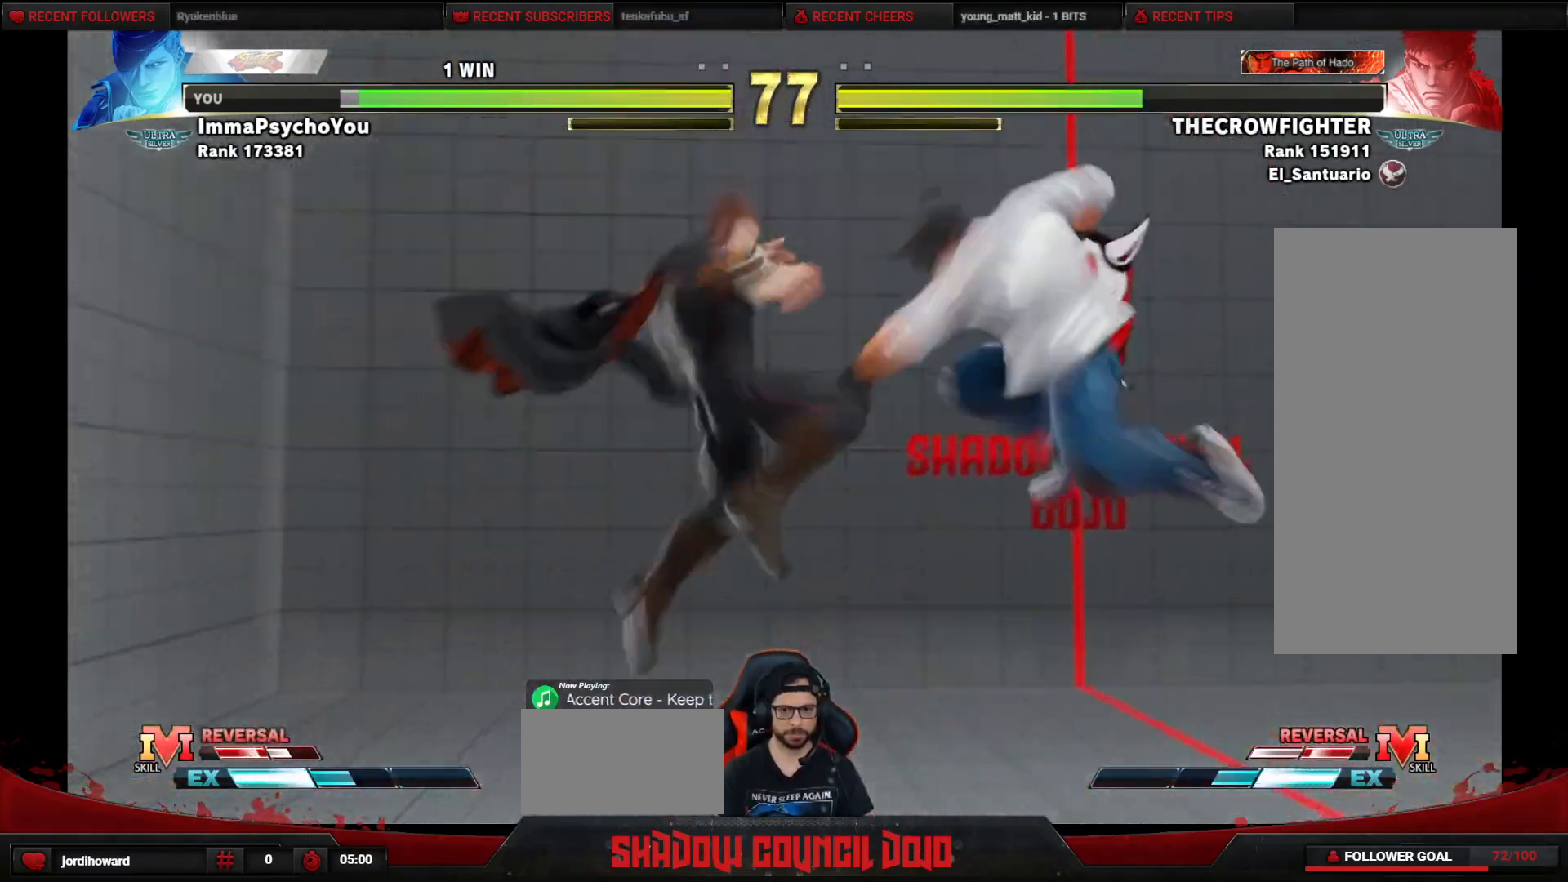
{"buttons": ["DPAD_DOWN", "DPAD_LEFT"], "events": [[67, "DPAD_LEFT", "down"], [100, "DPAD_DOWN", "down"]]}
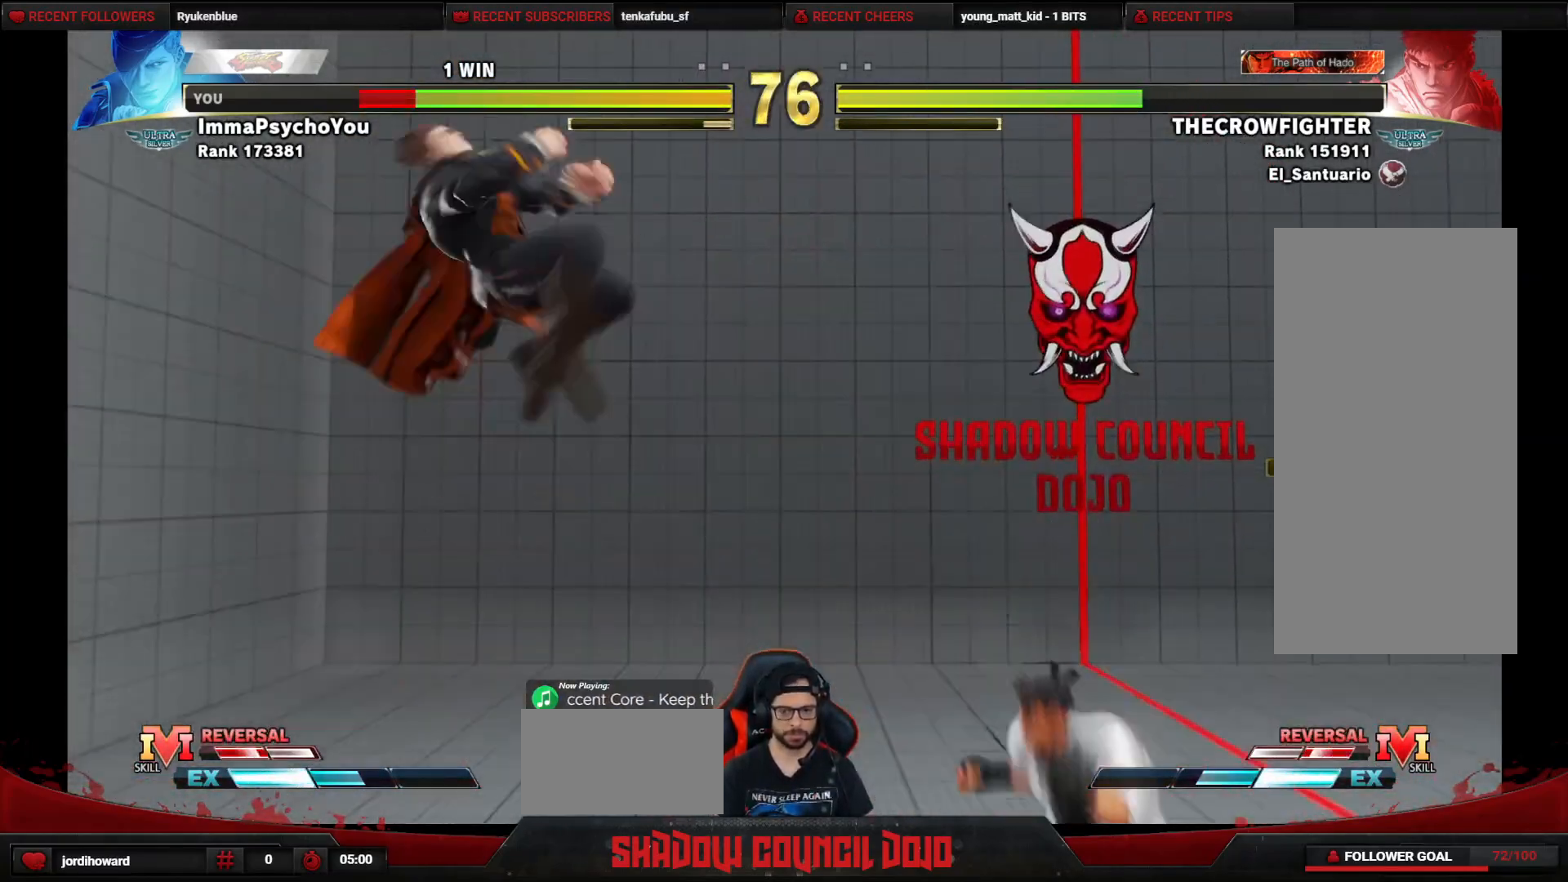
{"buttons": ["DPAD_UP"], "events": [[283, "DPAD_LEFT", "up"], [300, "DPAD_DOWN", "up"], [367, "DPAD_UP", "down"]]}
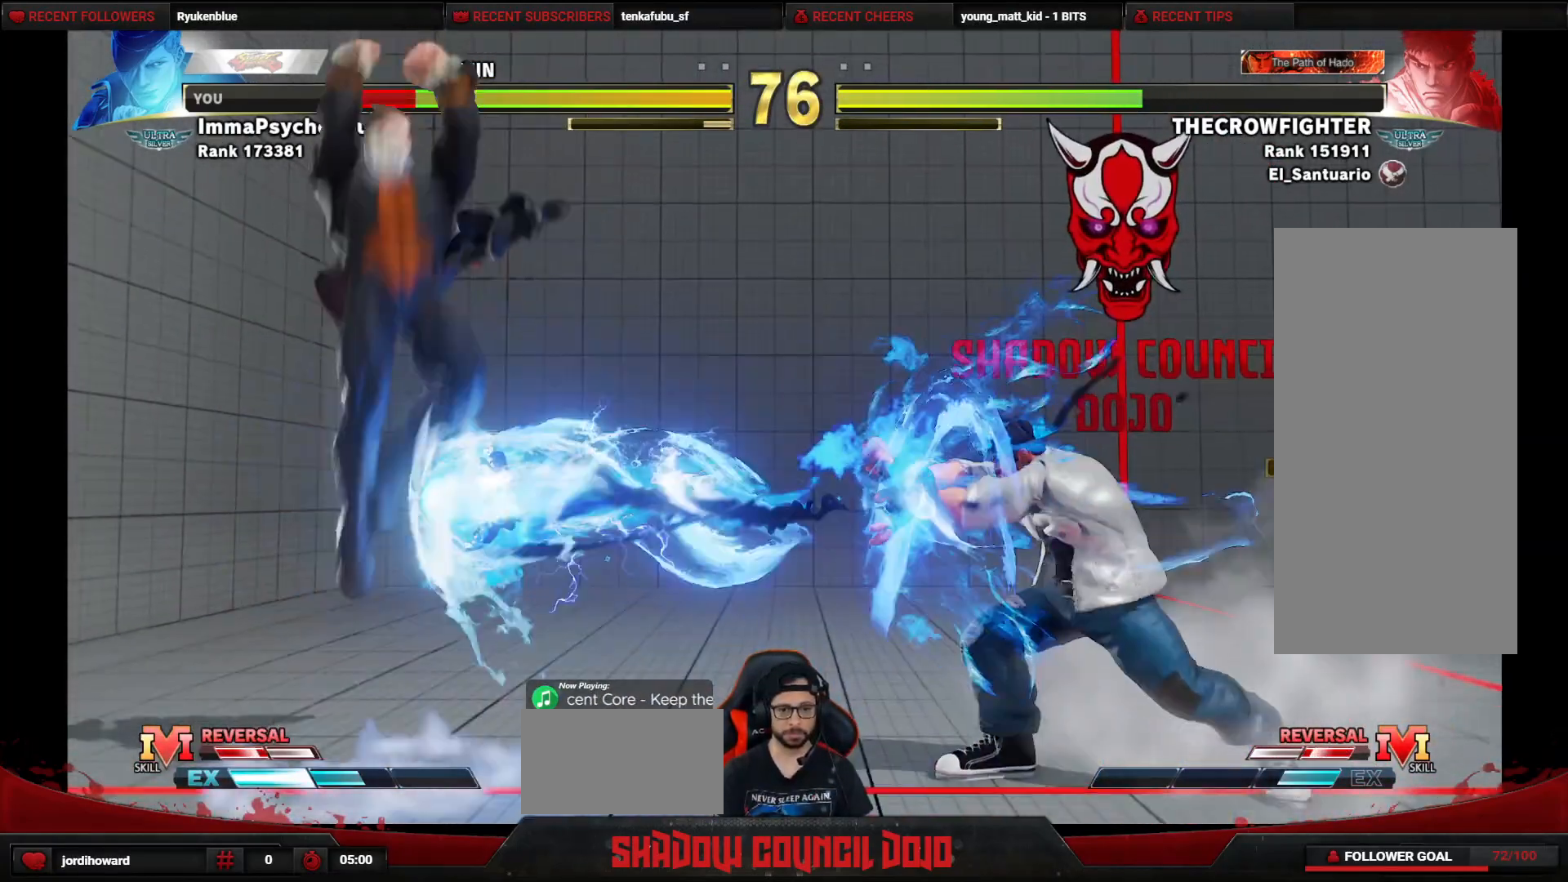
{"buttons": [], "events": [[183, "DPAD_UP", "up"]]}
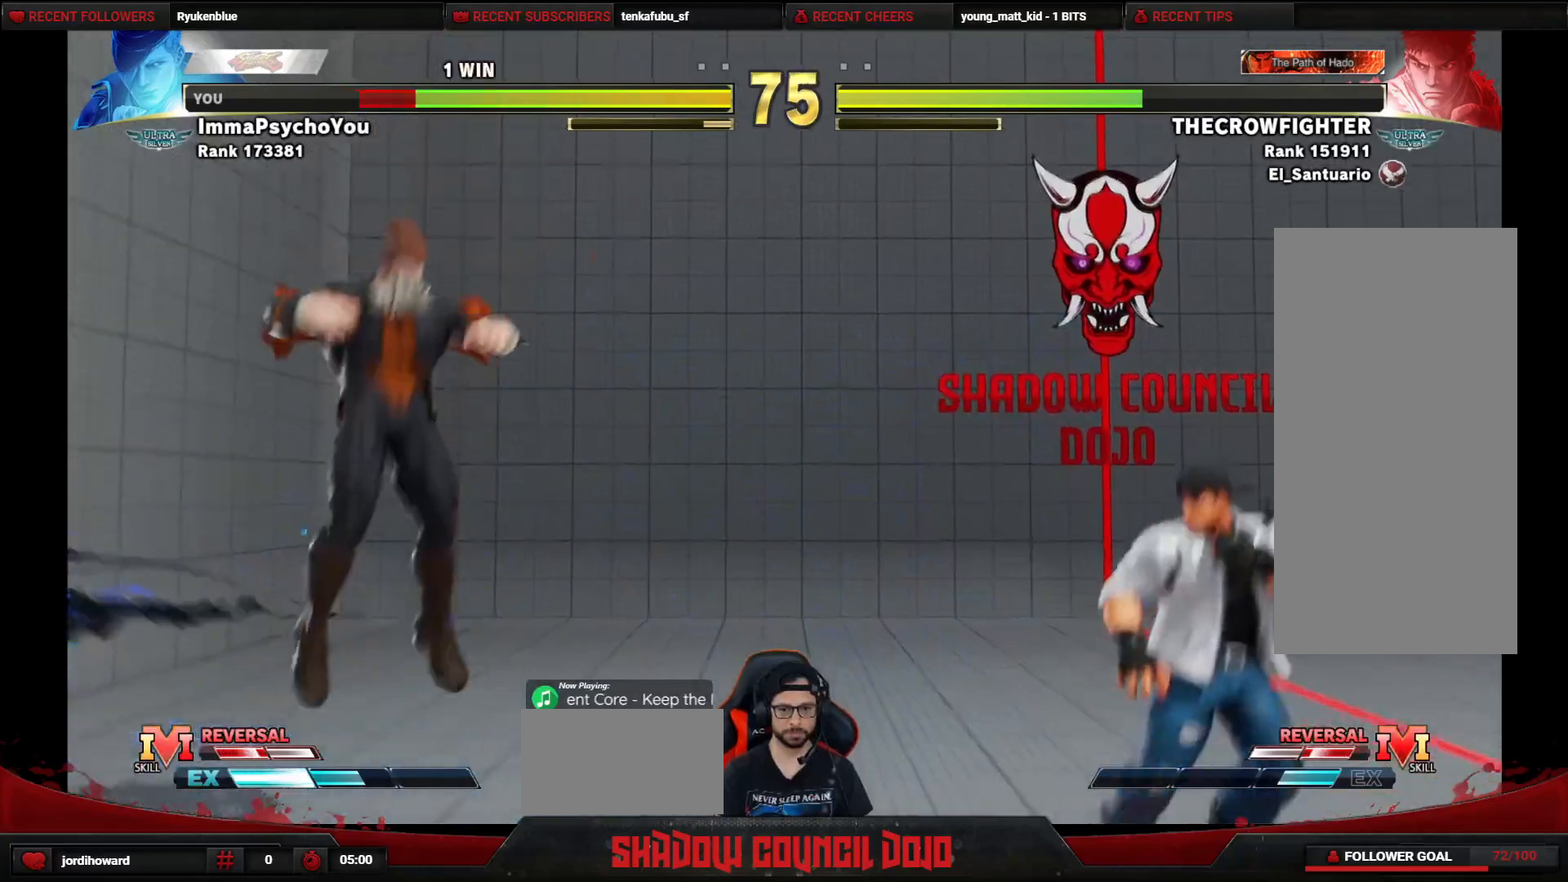
{"buttons": ["DPAD_DOWN"], "events": [[67, "DPAD_DOWN", "down"], [67, "DPAD_LEFT", "down"], [183, "DPAD_DOWN", "up"], [183, "DPAD_LEFT", "up"], [183, "DPAD_RIGHT", "down"], [483, "DPAD_DOWN", "down"], [483, "DPAD_RIGHT", "up"]]}
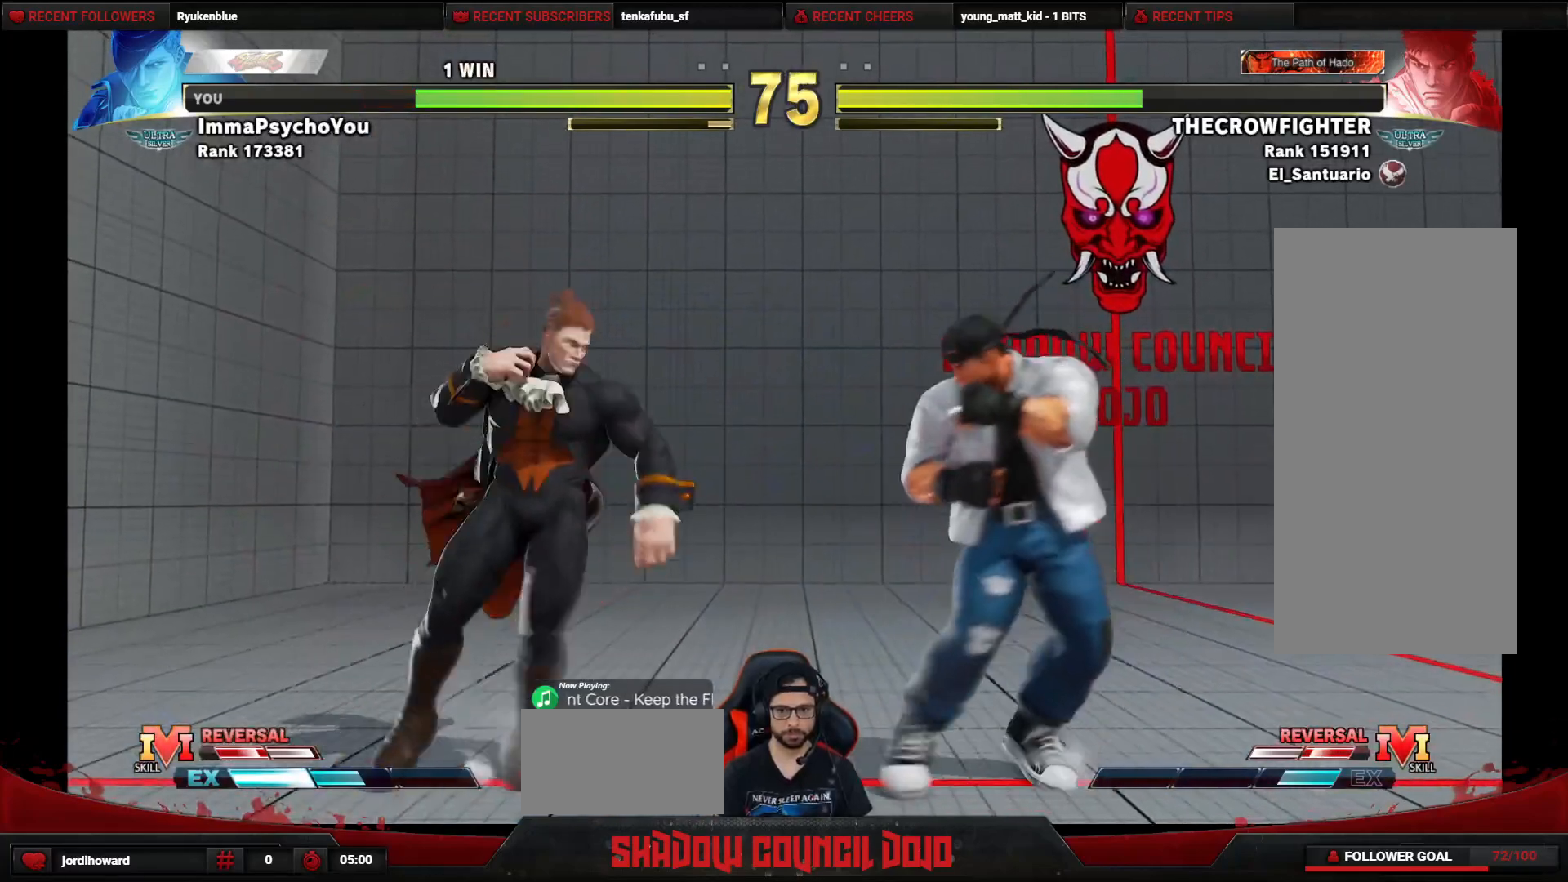
{"buttons": ["DPAD_RIGHT"], "events": [[50, "DPAD_LEFT", "down"], [417, "DPAD_LEFT", "up"], [433, "DPAD_RIGHT", "down"], [450, "DPAD_DOWN", "up"]]}
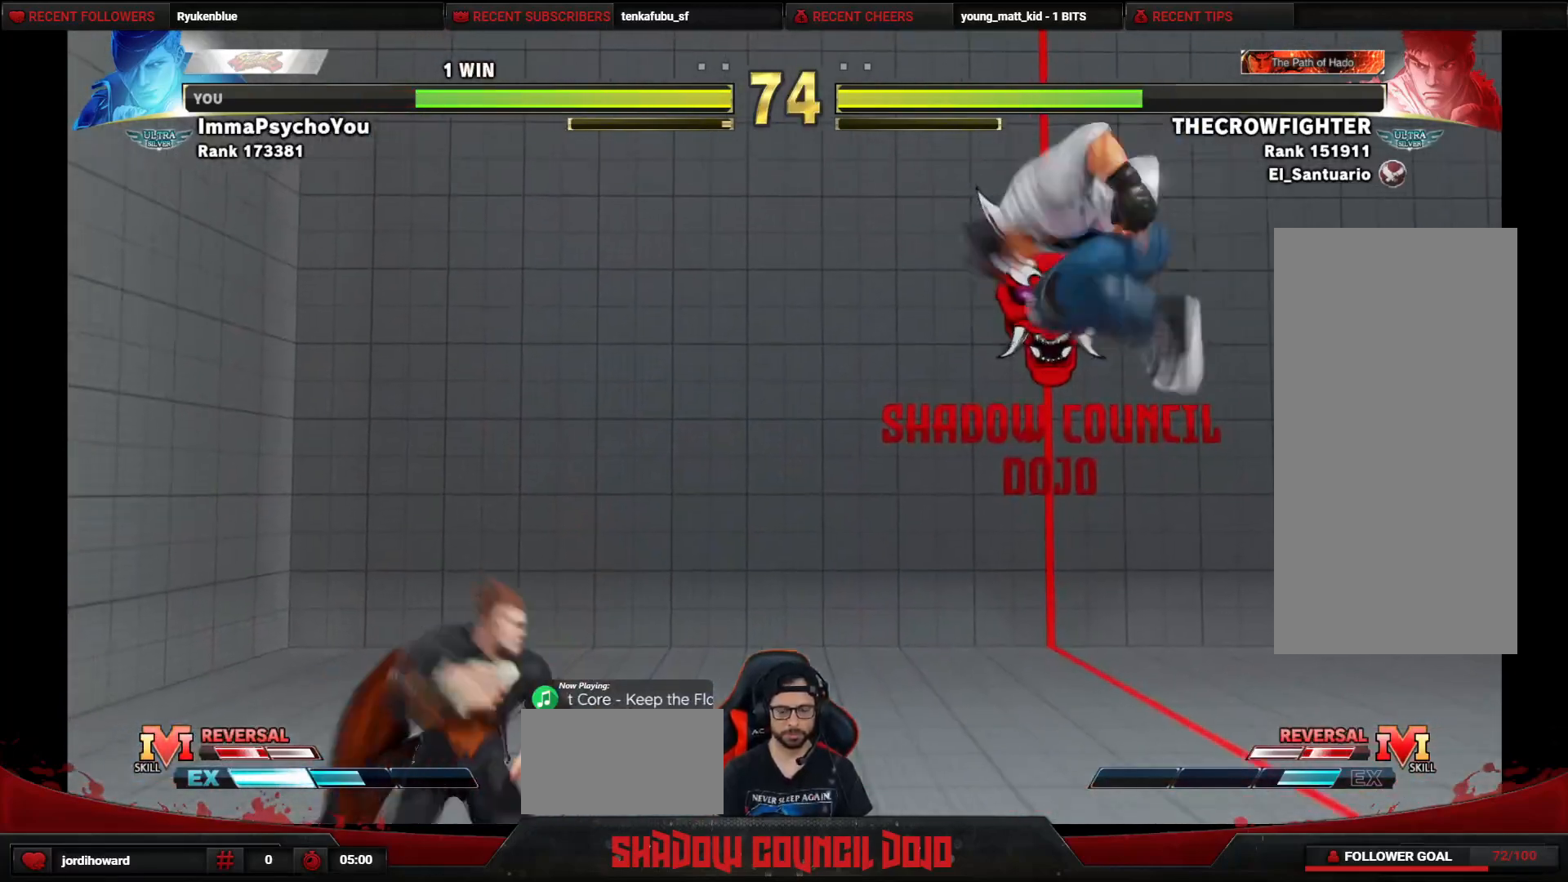
{"buttons": ["DPAD_DOWN"], "events": [[467, "DPAD_DOWN", "down"], [467, "DPAD_RIGHT", "up"]]}
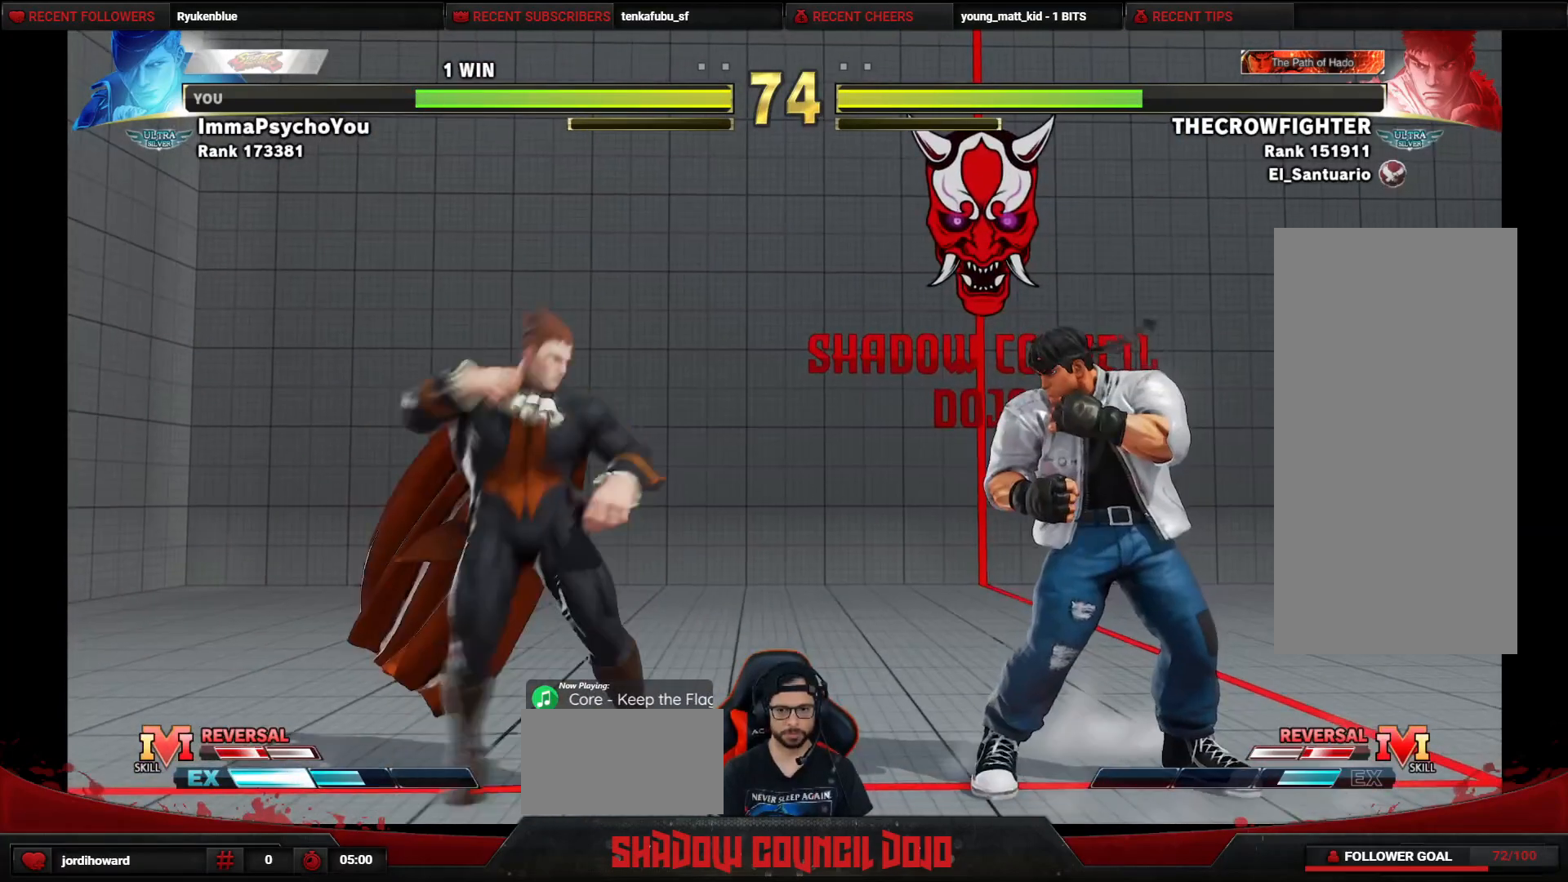
{"buttons": ["DPAD_RIGHT"], "events": [[17, "DPAD_LEFT", "down"], [367, "DPAD_LEFT", "up"], [383, "DPAD_RIGHT", "down"], [400, "DPAD_DOWN", "up"]]}
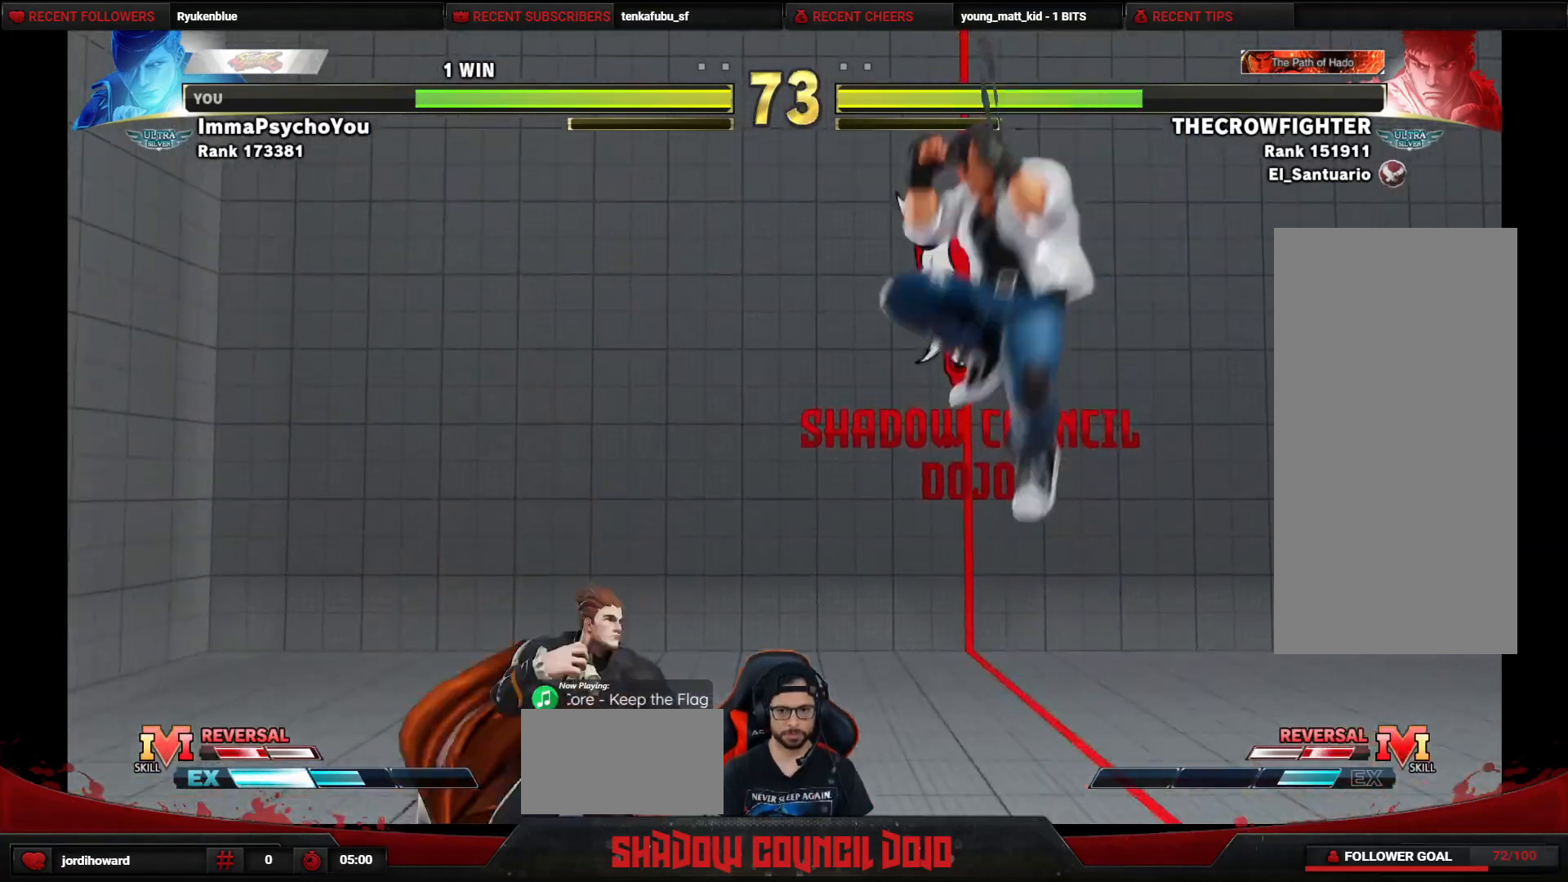
{"buttons": ["DPAD_DOWN", "DPAD_LEFT"], "events": [[67, "DPAD_RIGHT", "up"], [83, "DPAD_DOWN", "down"], [100, "DPAD_LEFT", "down"], [133, "DPAD_DOWN", "up"], [283, "DPAD_DOWN", "down"]]}
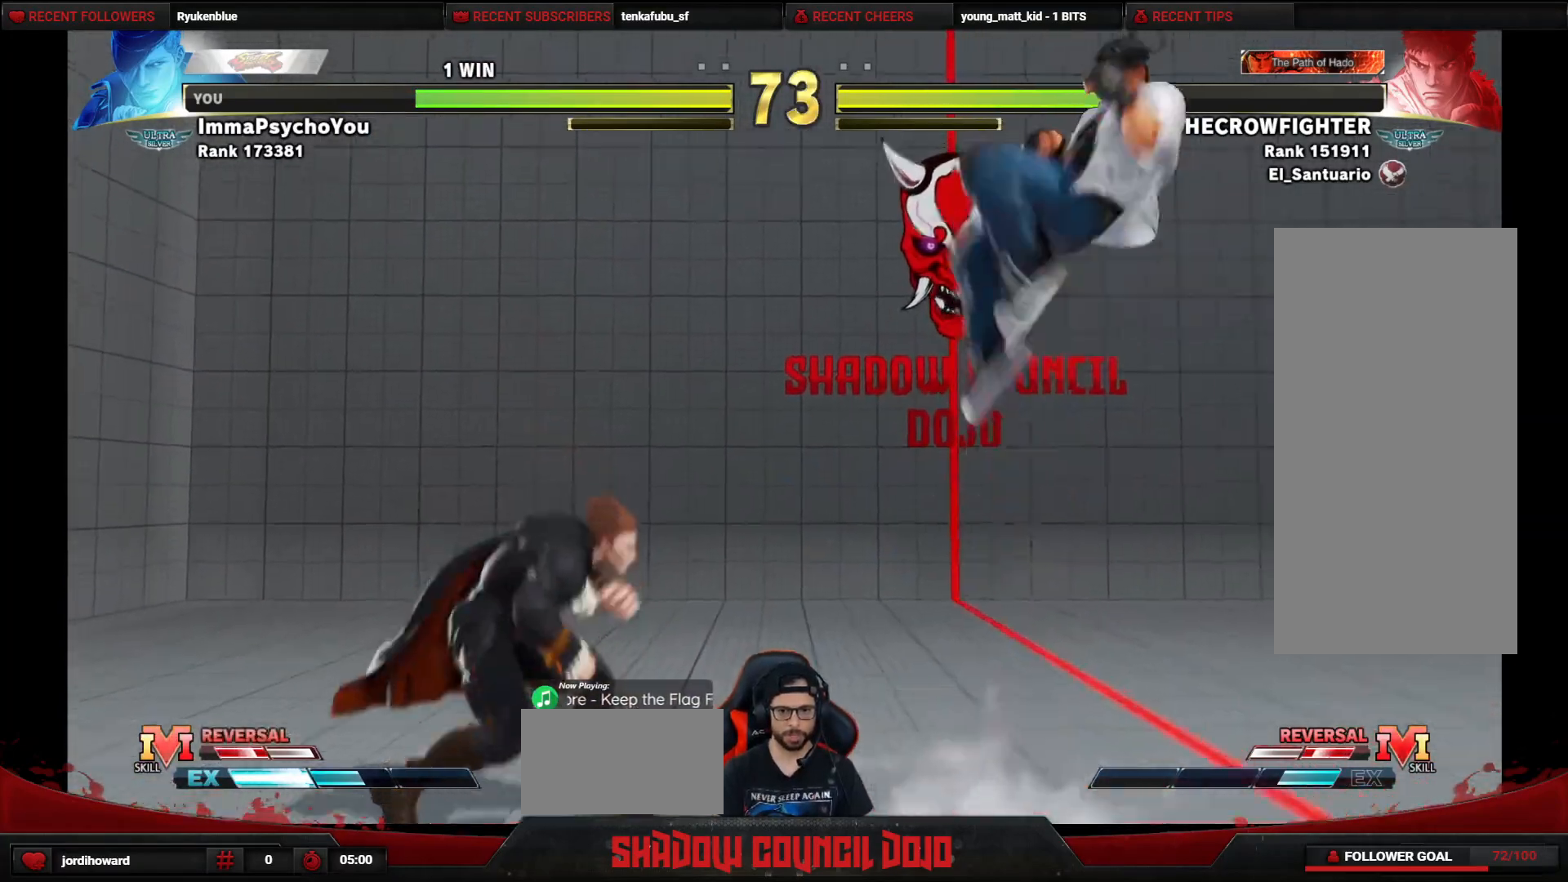
{"buttons": ["DPAD_RIGHT"], "events": [[150, "DPAD_LEFT", "up"], [167, "DPAD_DOWN", "up"], [167, "DPAD_RIGHT", "down"]]}
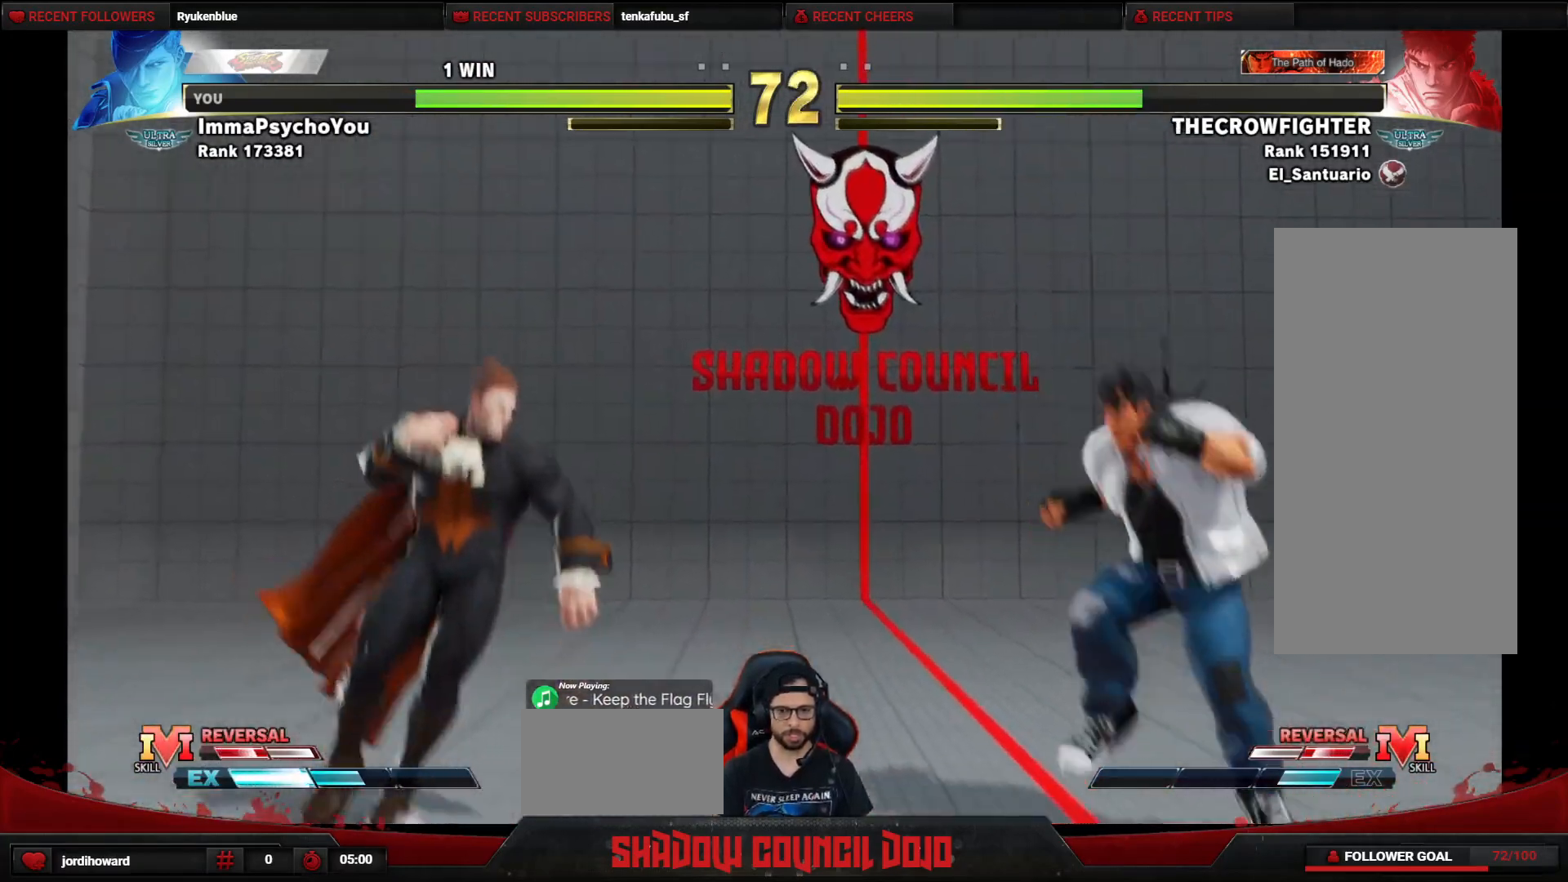
{"buttons": ["DPAD_DOWN", "DPAD_LEFT"], "events": [[133, "DPAD_RIGHT", "up"], [150, "DPAD_DOWN", "down"], [183, "DPAD_LEFT", "down"]]}
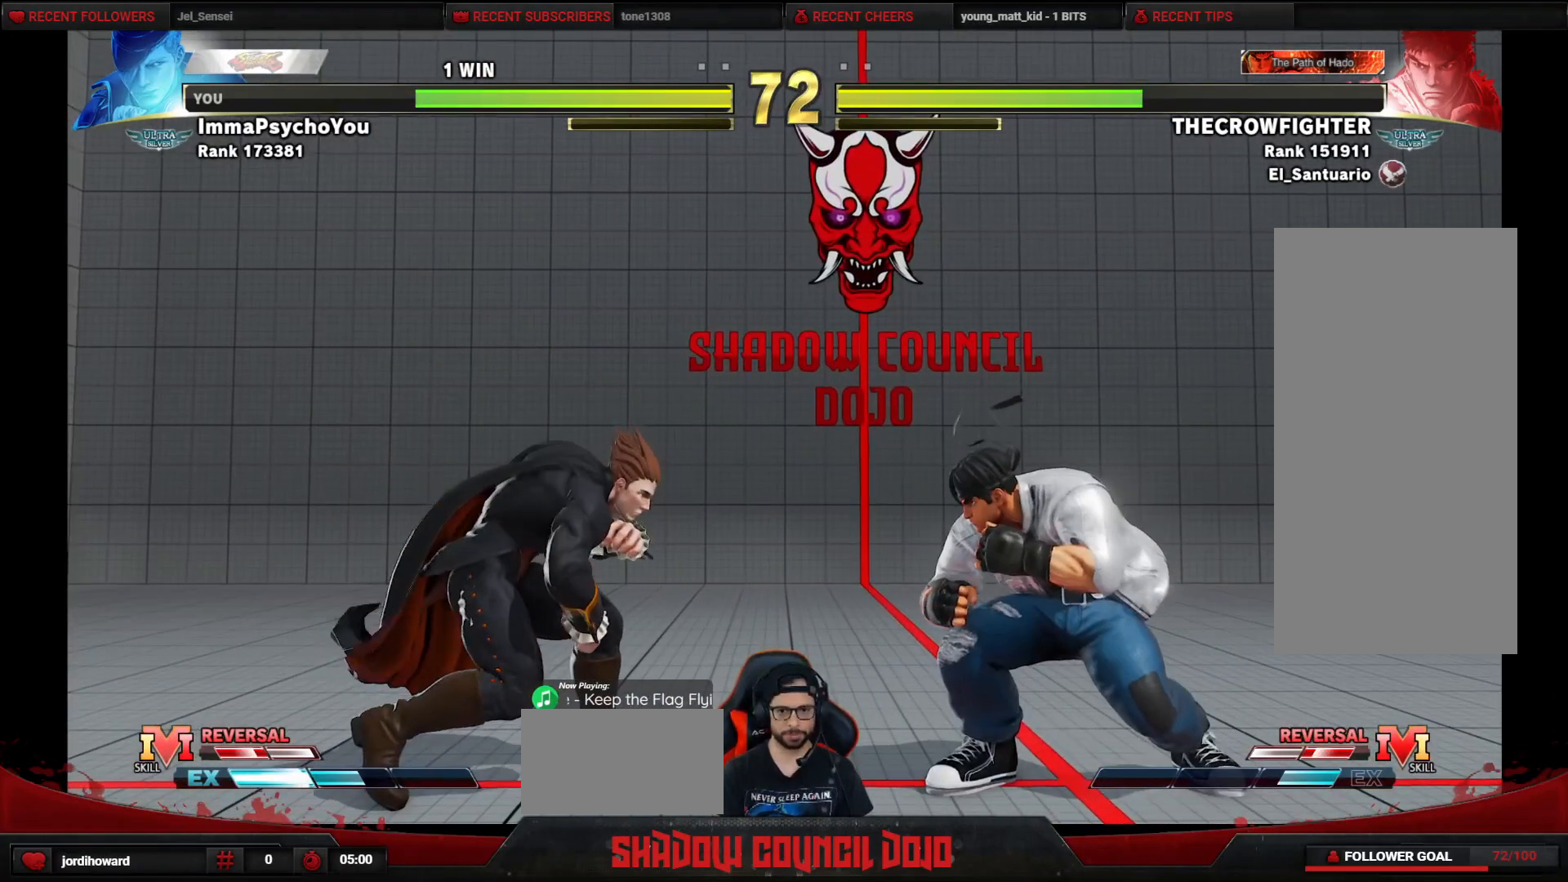
{"buttons": ["DPAD_RIGHT"], "events": [[433, "DPAD_LEFT", "up"], [450, "DPAD_RIGHT", "down"], [467, "DPAD_DOWN", "up"]]}
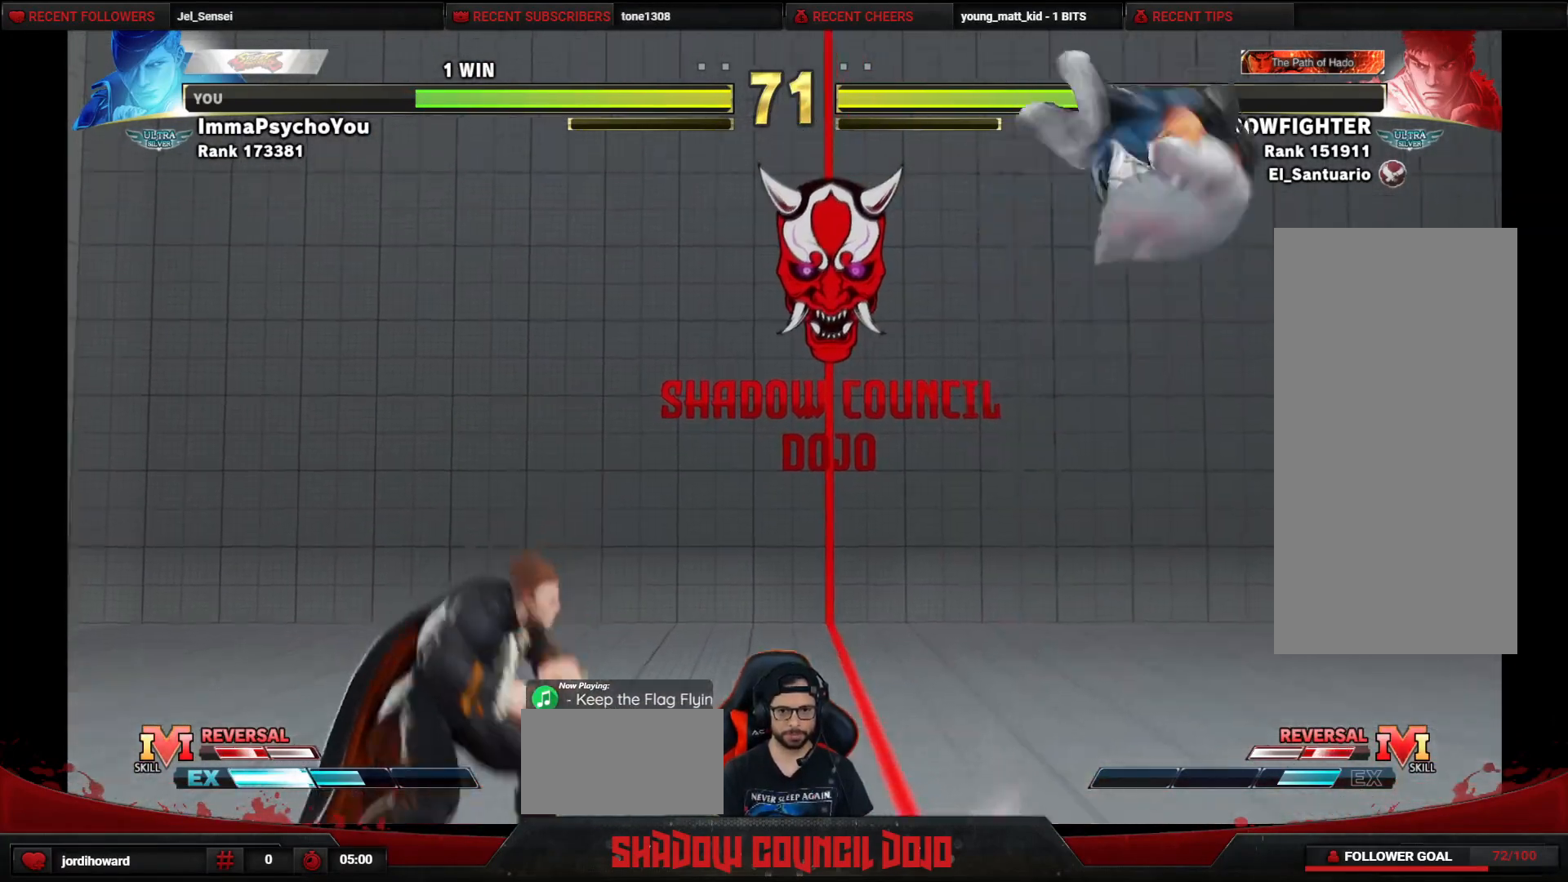
{"buttons": ["DPAD_RIGHT"], "events": []}
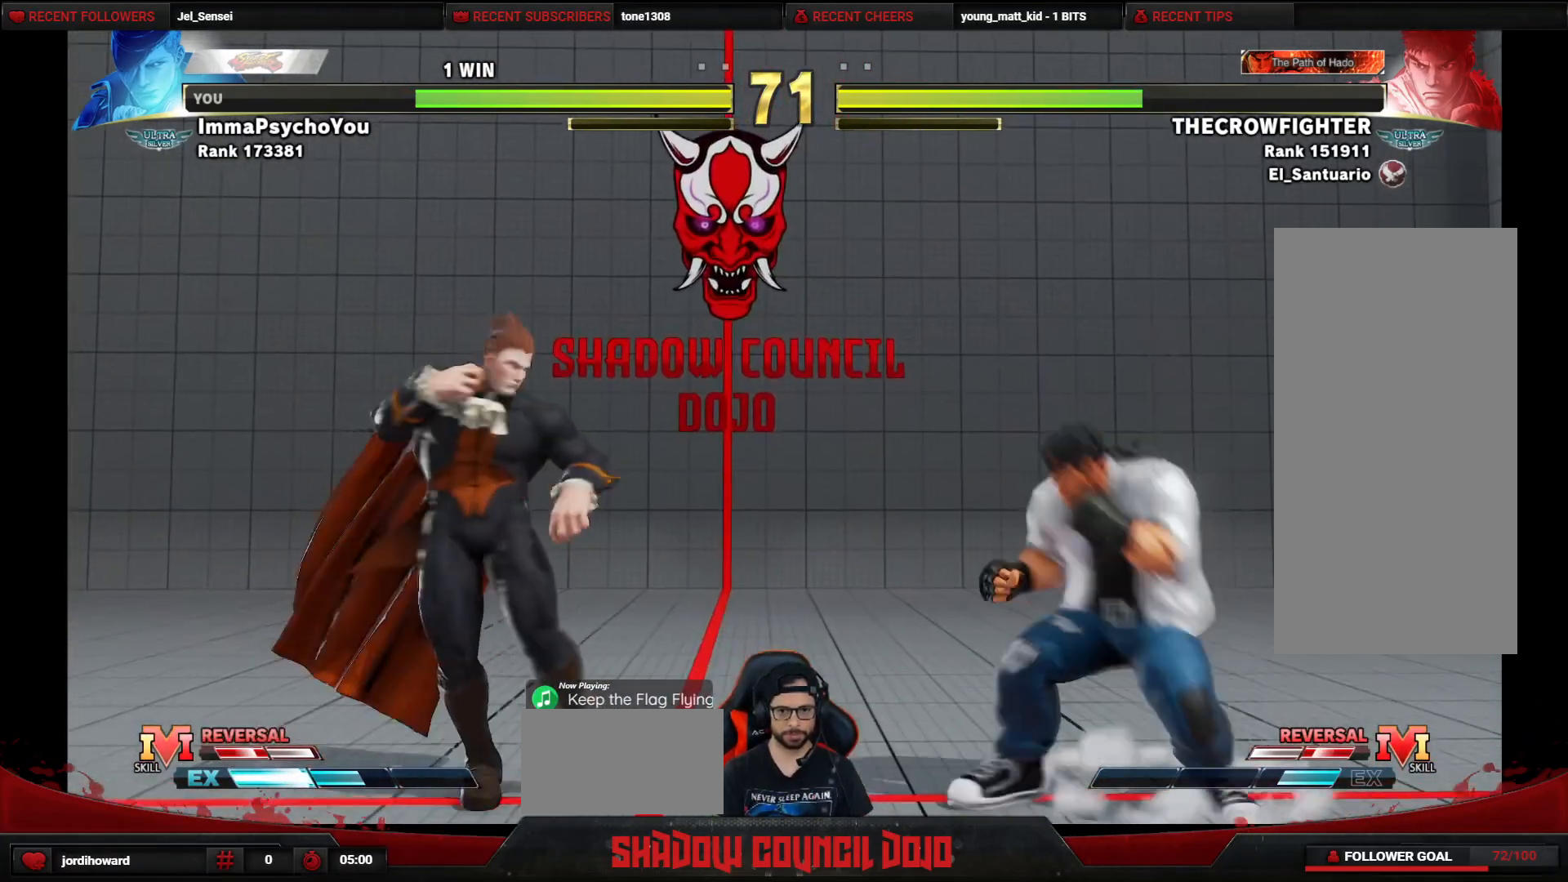
{"buttons": ["CROSS", "DPAD_DOWN", "DPAD_LEFT"], "events": [[17, "DPAD_DOWN", "down"], [17, "DPAD_RIGHT", "up"], [50, "DPAD_LEFT", "down"], [250, "DPAD_LEFT", "up"], [283, "DPAD_DOWN", "up"], [283, "DPAD_RIGHT", "down"], [350, "DPAD_DOWN", "down"], [350, "DPAD_RIGHT", "up"], [383, "DPAD_LEFT", "down"], [450, "CROSS", "down"]]}
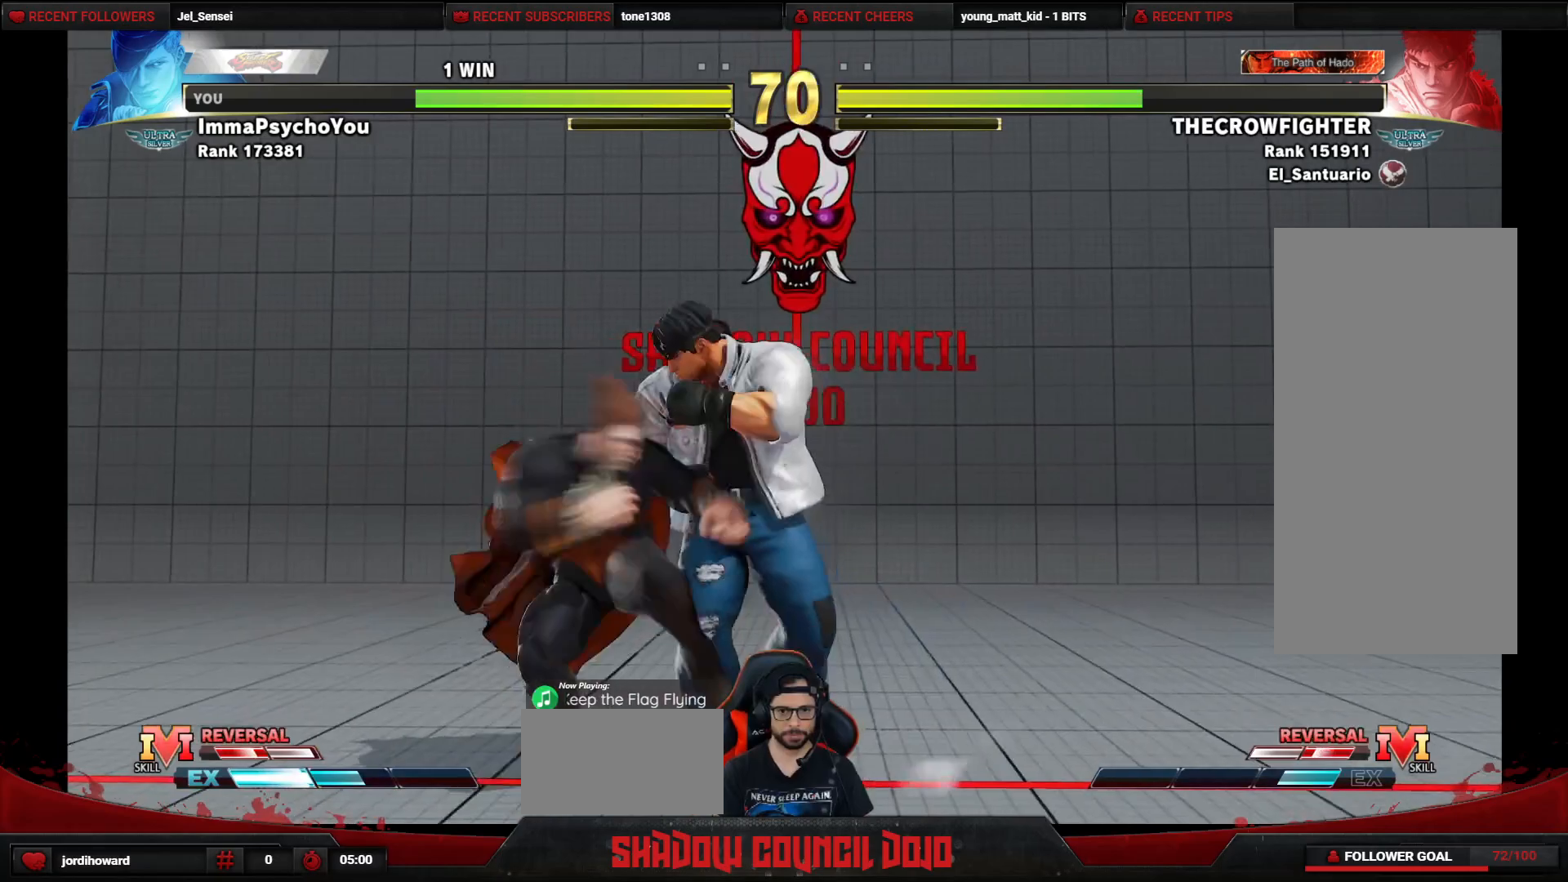
{"buttons": ["DPAD_DOWN", "DPAD_LEFT"], "events": [[50, "CROSS", "up"], [117, "SQUARE", "down"], [183, "SQUARE", "up"], [233, "SQUARE", "down"], [300, "SQUARE", "up"]]}
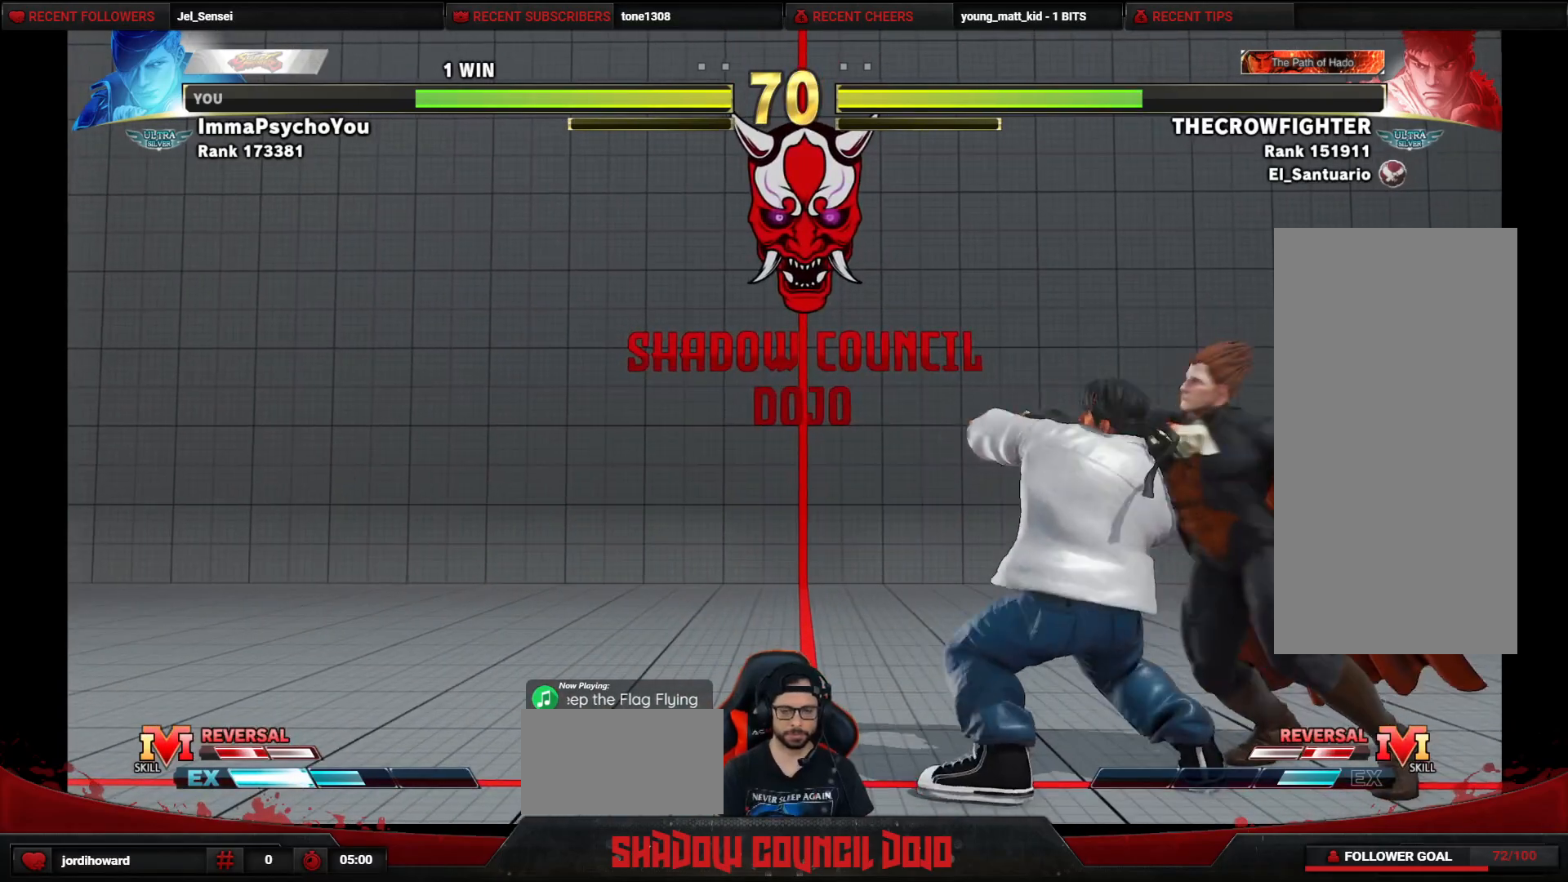
{"buttons": ["DPAD_LEFT"], "events": [[17, "DPAD_DOWN", "up"], [350, "DPAD_DOWN", "down"], [450, "DPAD_DOWN", "up"]]}
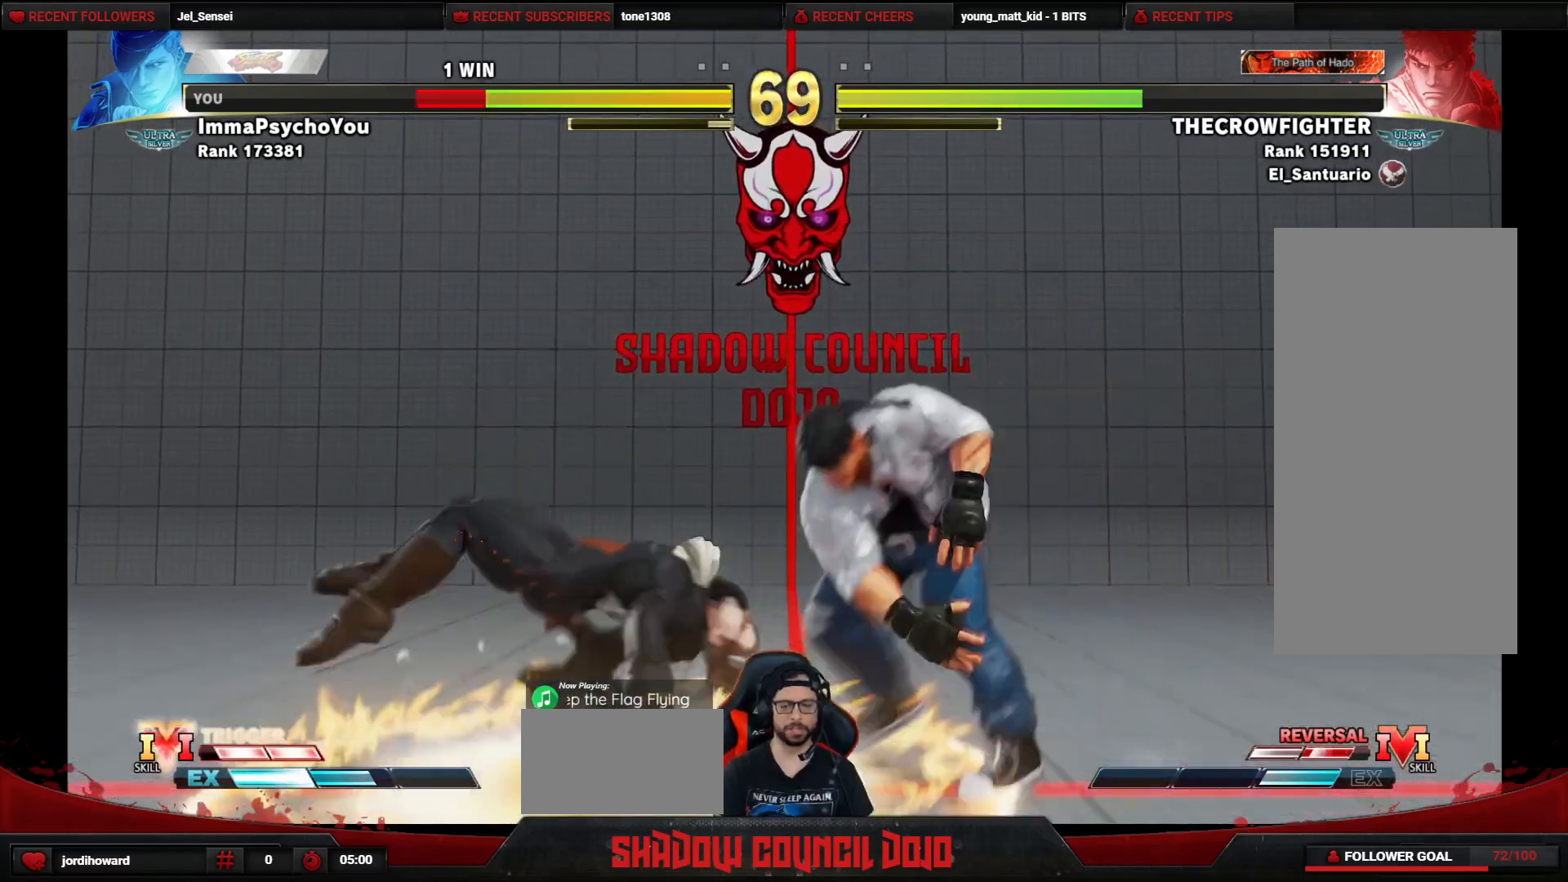
{"buttons": ["DPAD_DOWN", "DPAD_LEFT"], "events": [[33, "DPAD_DOWN", "down"]]}
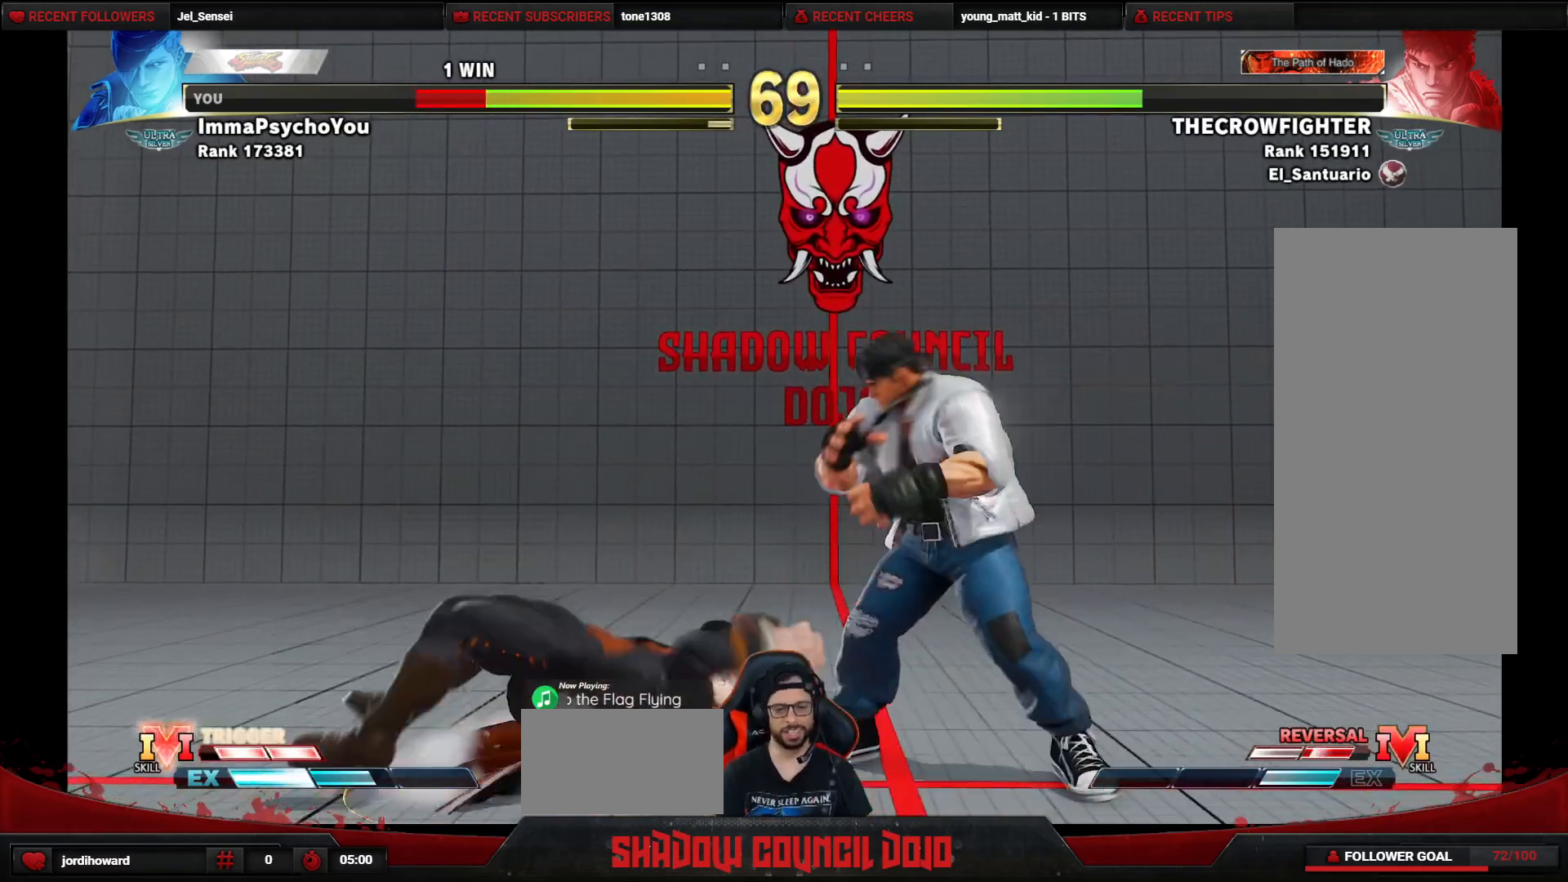
{"buttons": ["DPAD_DOWN", "DPAD_LEFT"], "events": []}
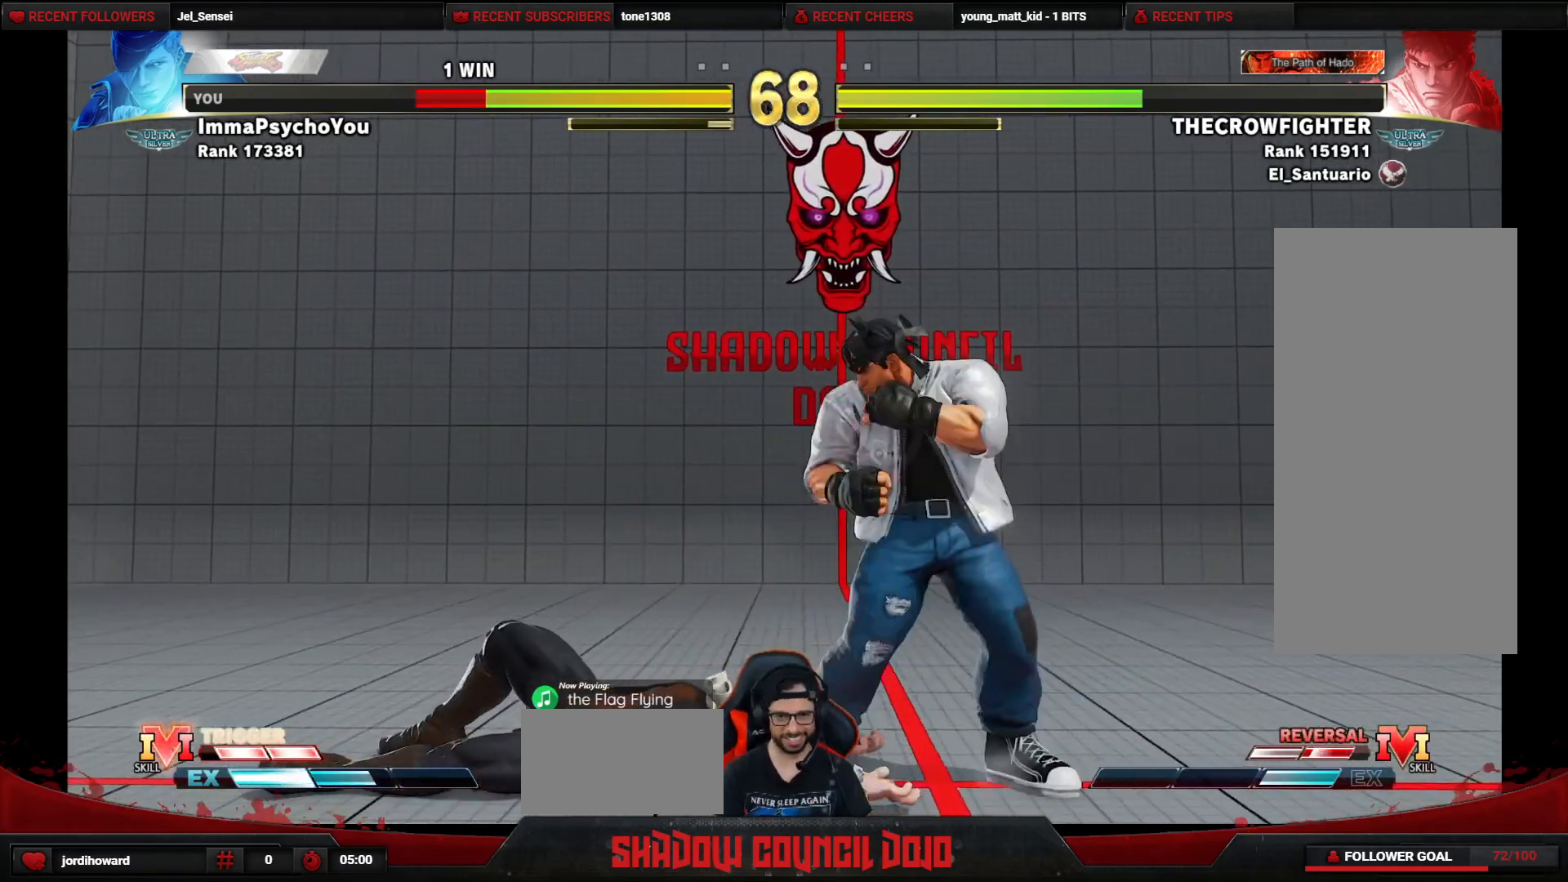
{"buttons": ["DPAD_DOWN", "DPAD_LEFT"], "events": []}
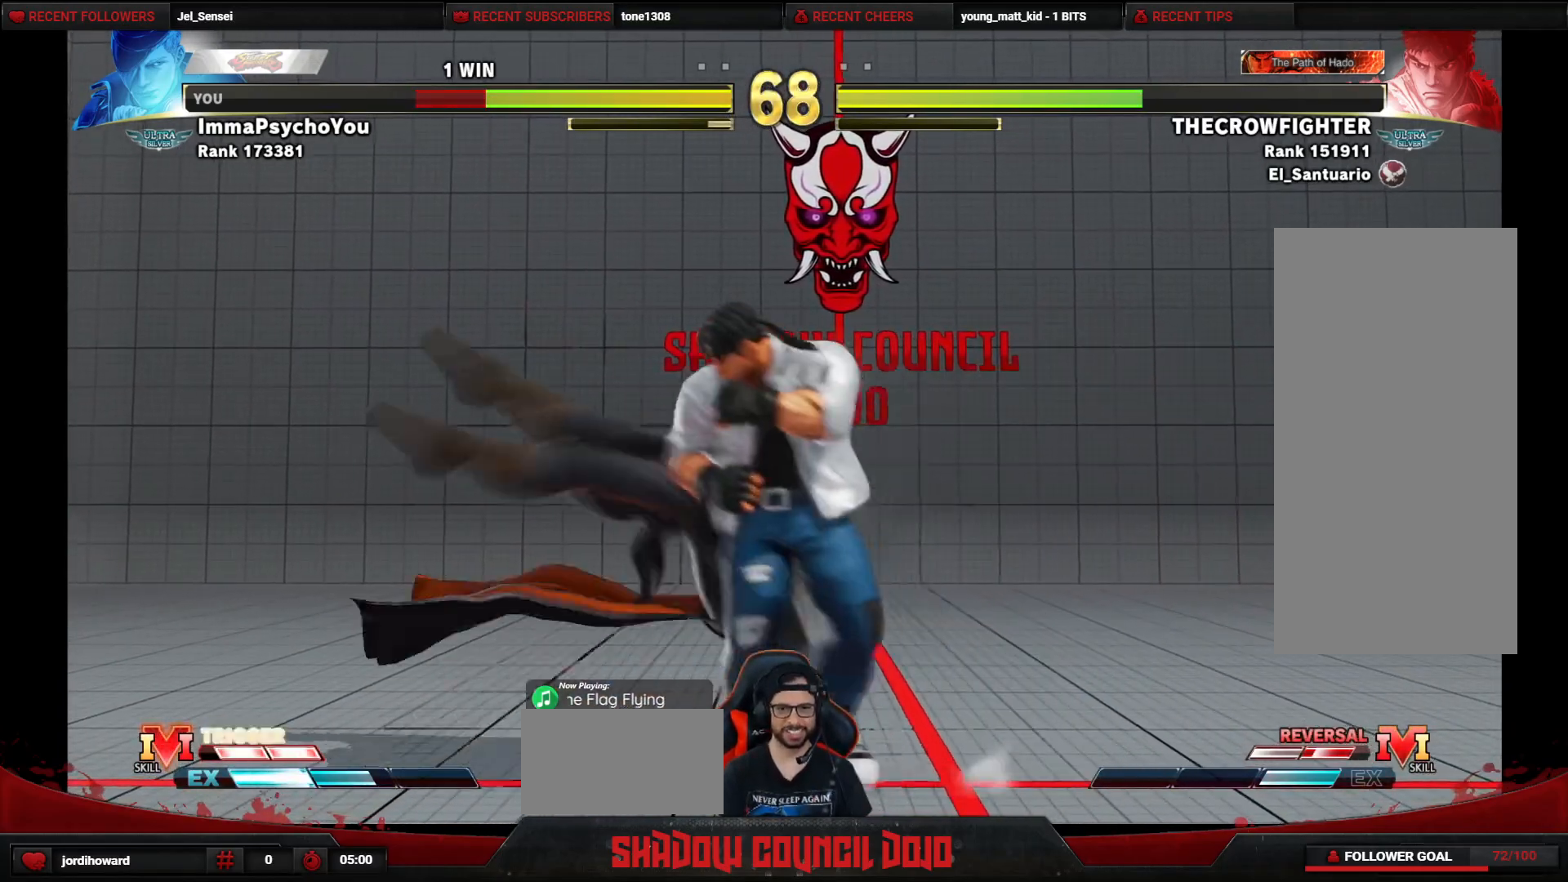
{"buttons": ["DPAD_LEFT"], "events": [[250, "CROSS", "down"], [250, "SQUARE", "down"], [300, "CROSS", "up"], [300, "SQUARE", "up"], [483, "DPAD_DOWN", "up"]]}
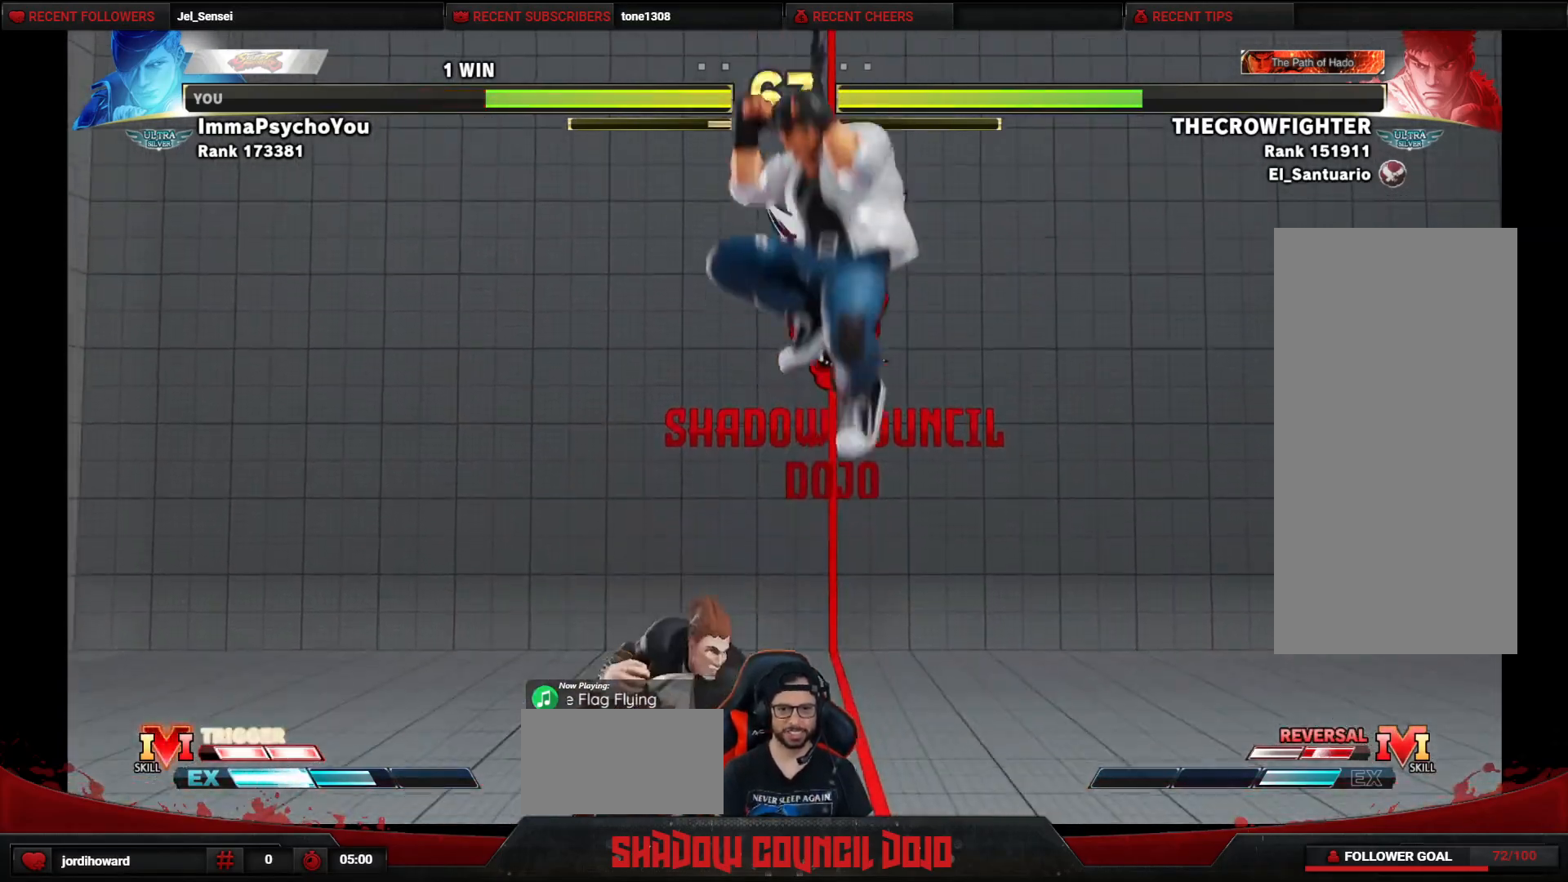
{"buttons": ["DPAD_DOWN", "DPAD_LEFT"], "events": [[483, "DPAD_DOWN", "down"]]}
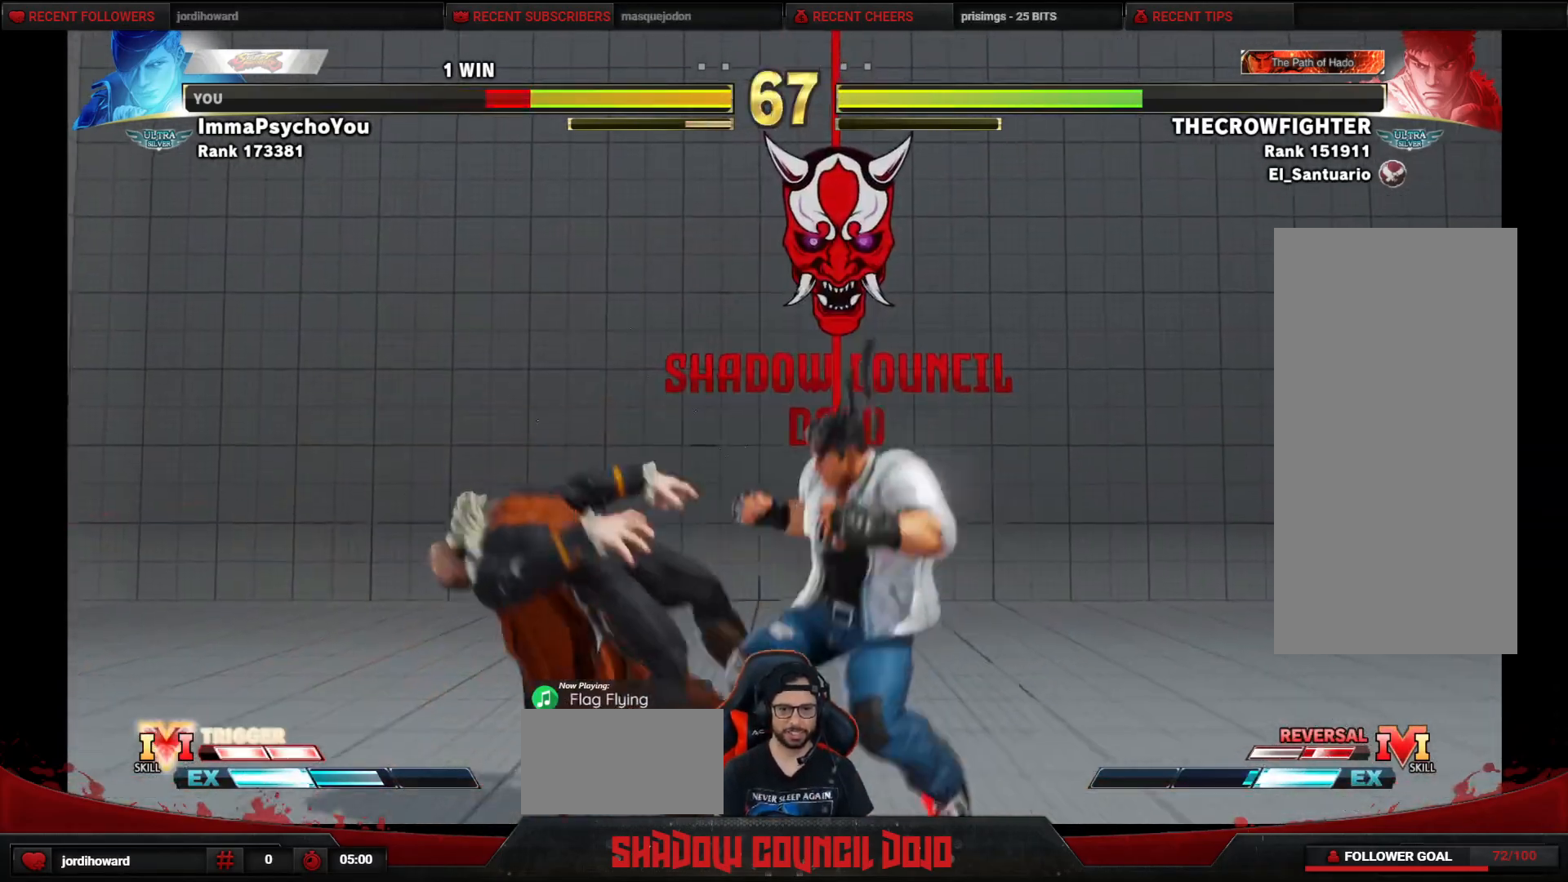
{"buttons": ["DPAD_DOWN", "DPAD_LEFT"], "events": []}
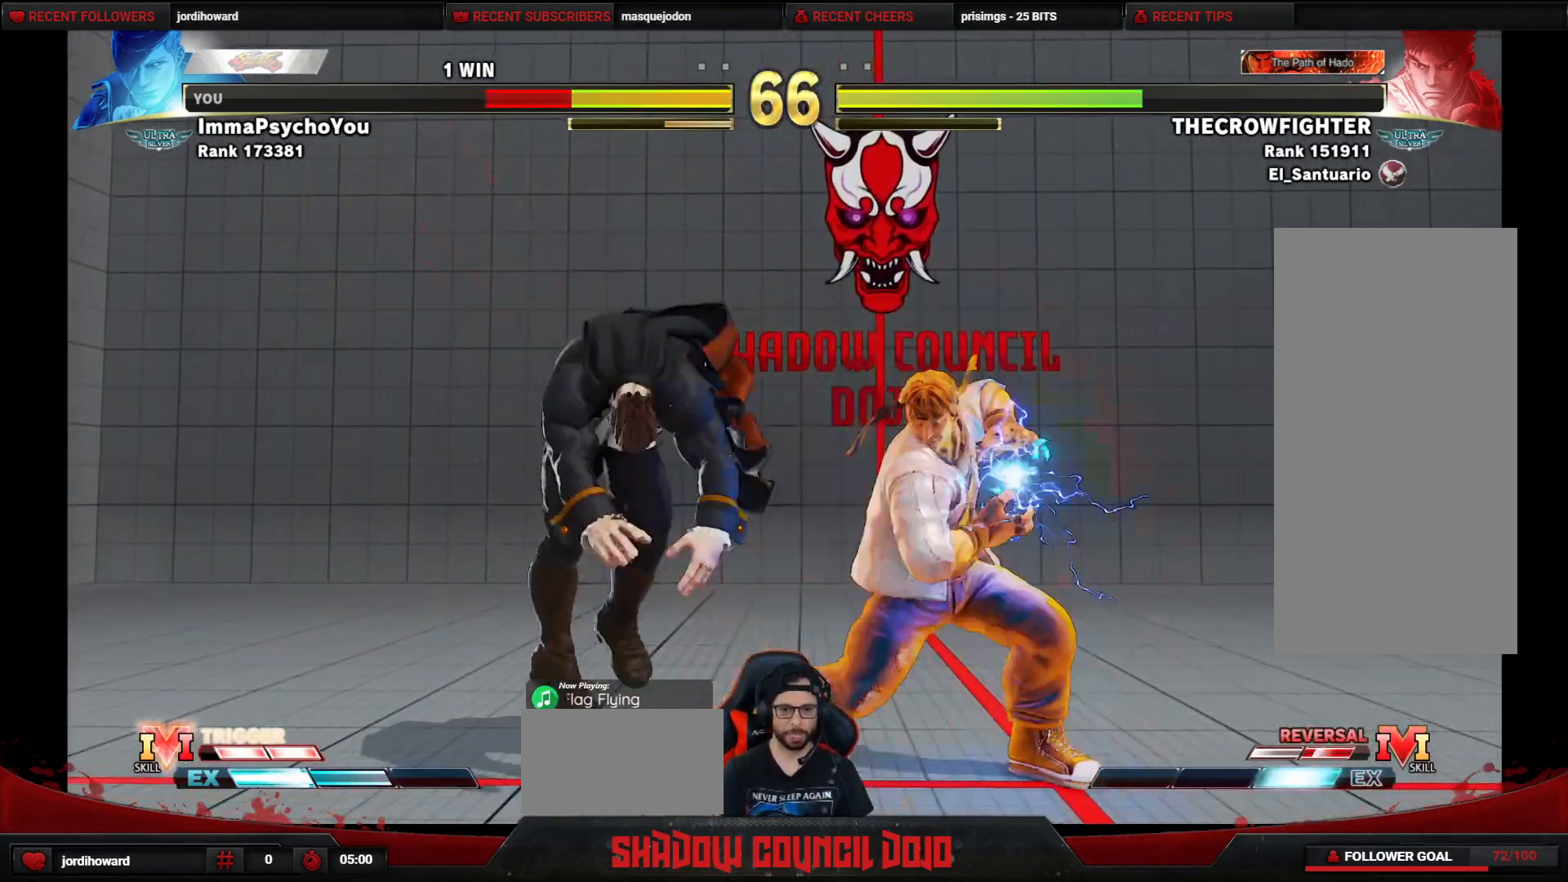
{"buttons": [], "events": [[433, "DPAD_DOWN", "up"], [433, "DPAD_LEFT", "up"]]}
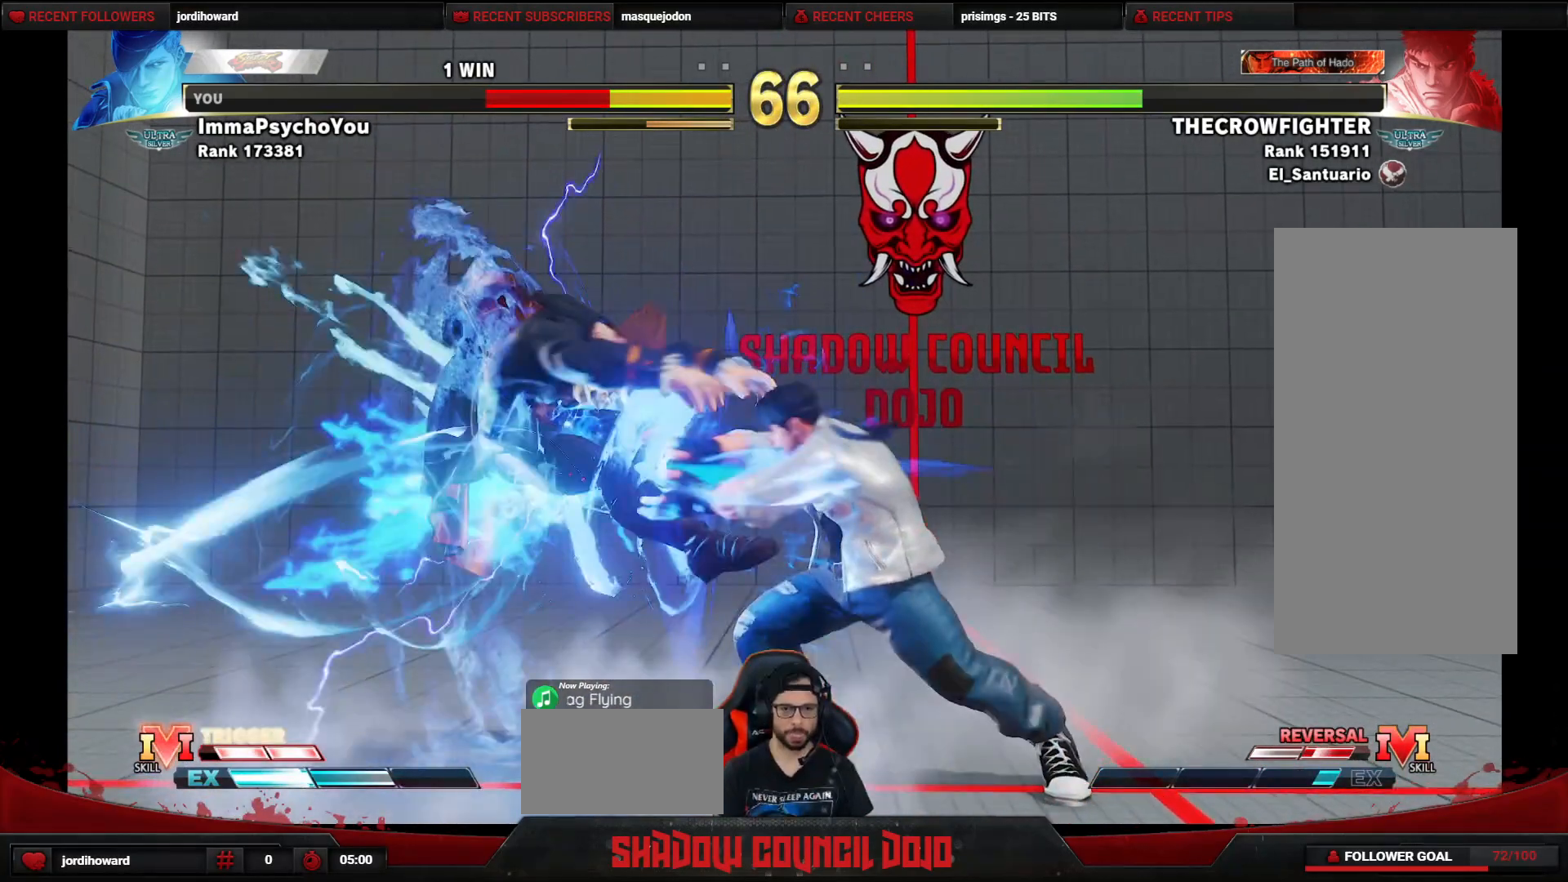
{"buttons": ["DPAD_DOWN", "DPAD_LEFT"], "events": [[67, "DPAD_RIGHT", "down"], [133, "DPAD_RIGHT", "up"], [150, "DPAD_LEFT", "down"], [167, "DPAD_DOWN", "down"], [283, "DPAD_DOWN", "up"], [367, "DPAD_DOWN", "down"]]}
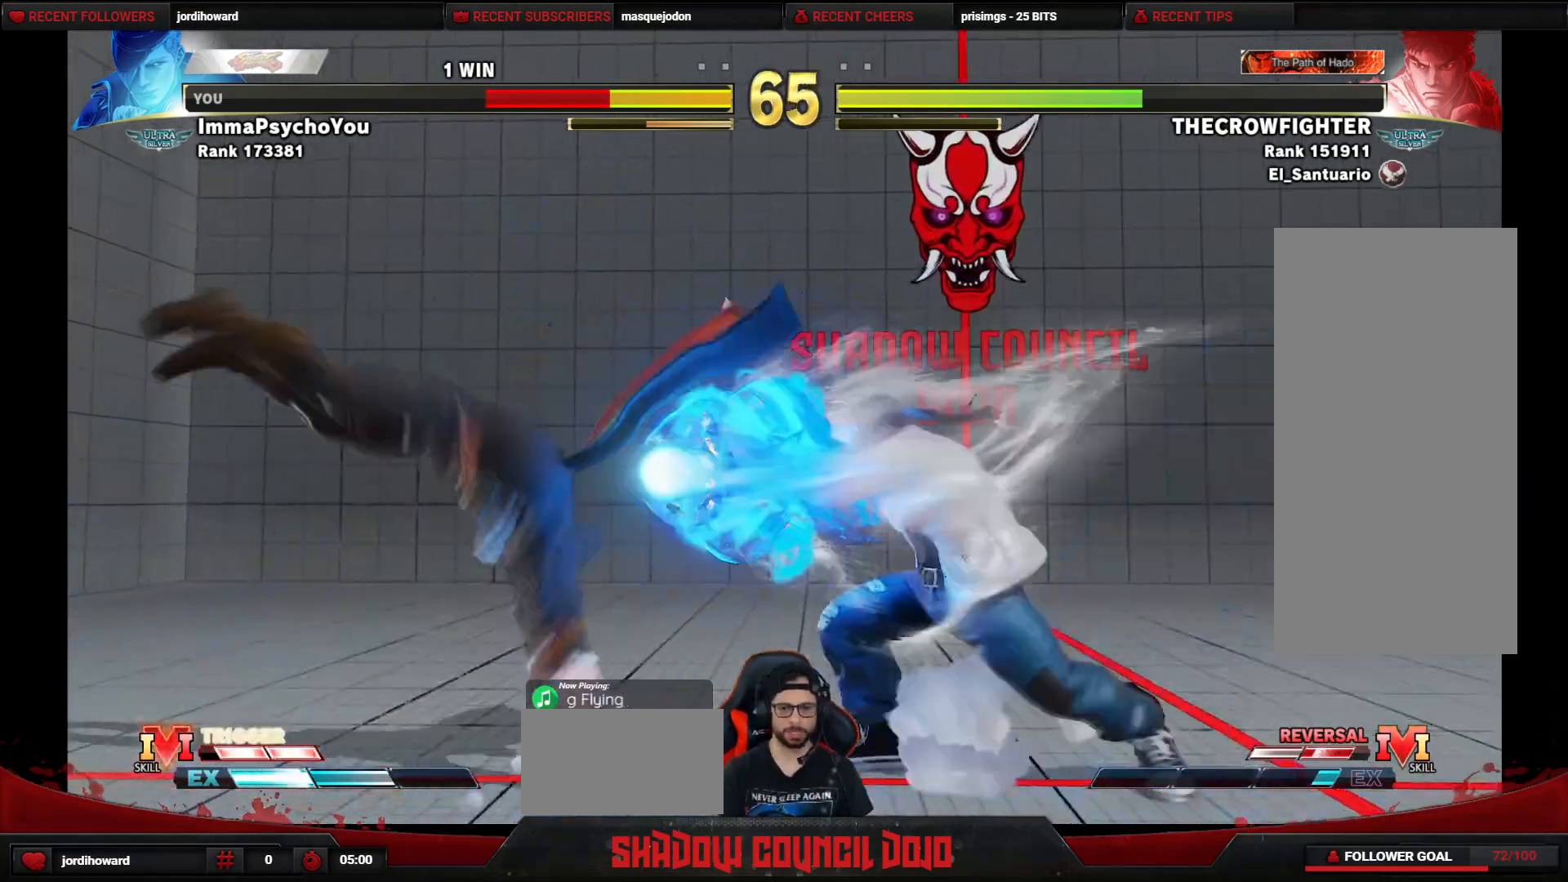
{"buttons": ["DPAD_DOWN", "DPAD_LEFT"], "events": [[67, "DPAD_DOWN", "up"], [67, "DPAD_LEFT", "up"], [183, "DPAD_LEFT", "down"], [200, "DPAD_DOWN", "down"]]}
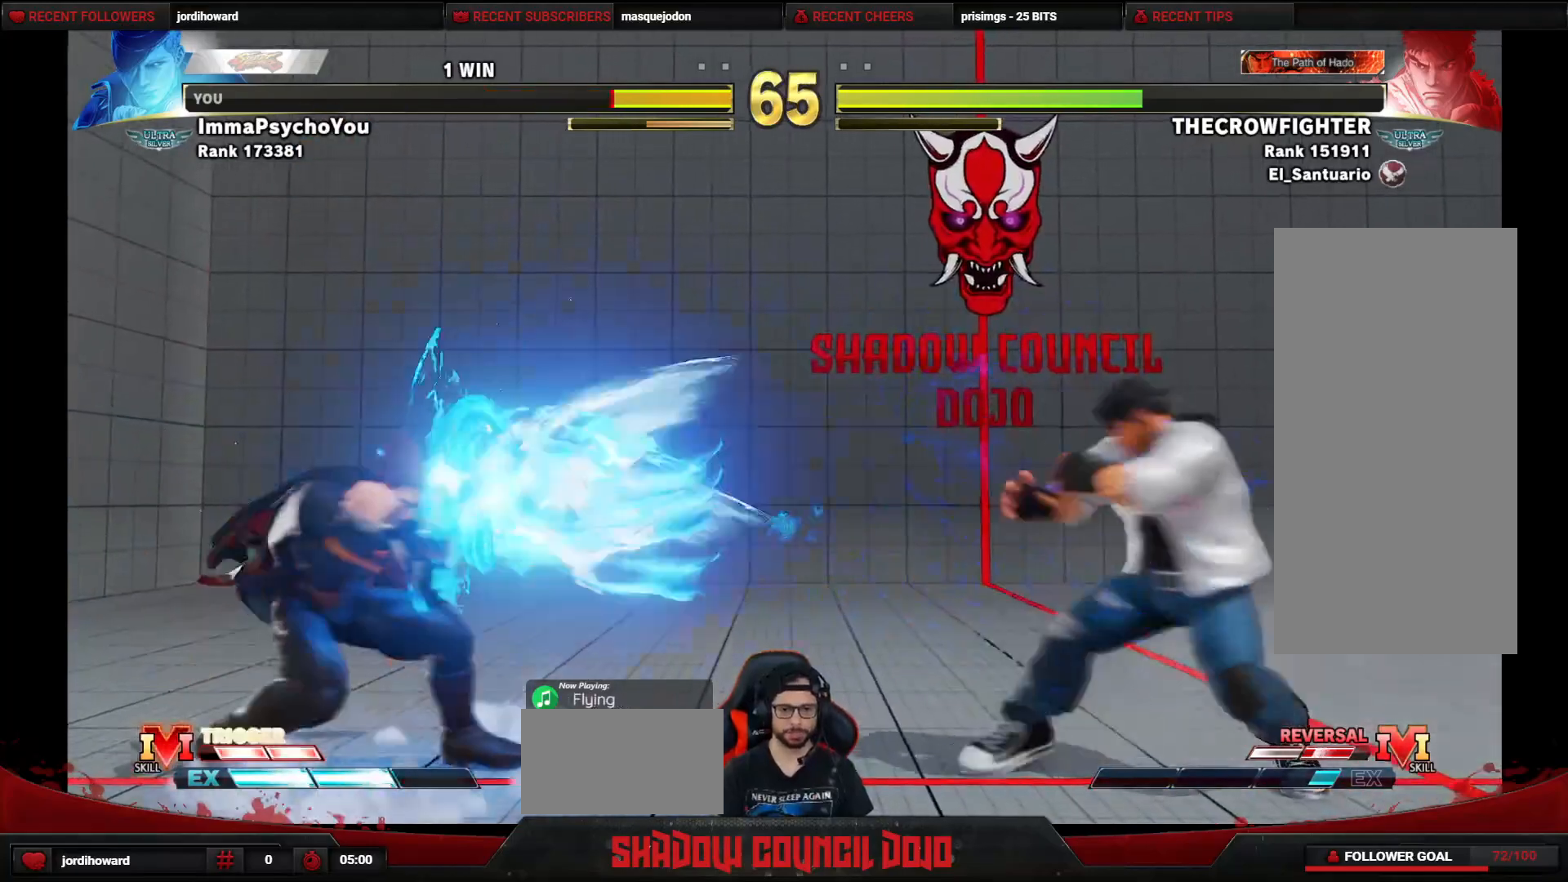
{"buttons": ["DPAD_UP"], "events": [[200, "DPAD_LEFT", "up"], [233, "DPAD_DOWN", "up"], [433, "DPAD_UP", "down"]]}
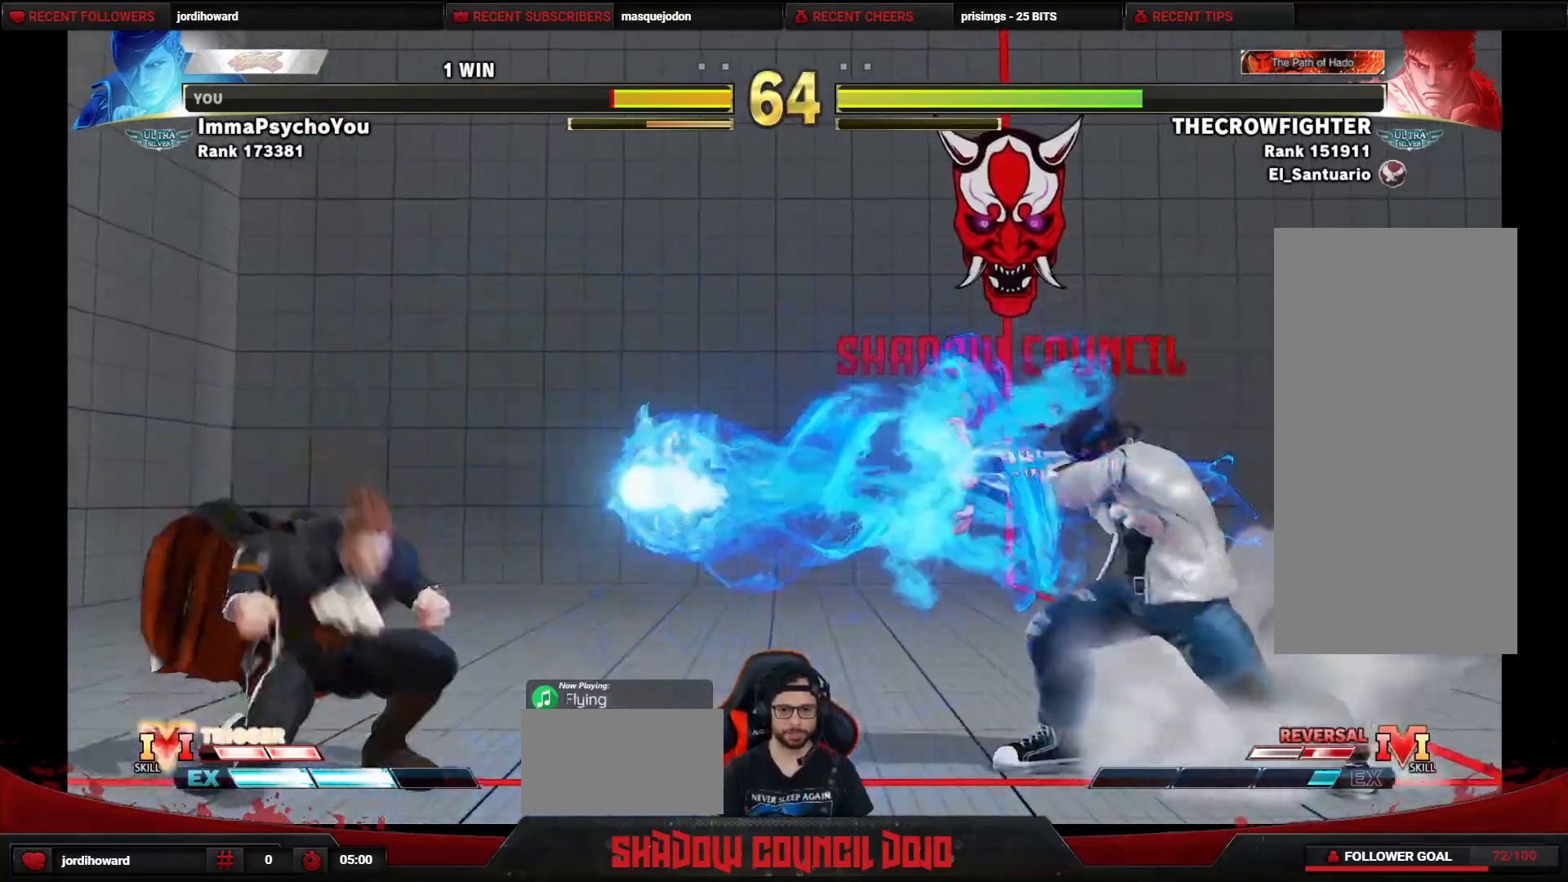
{"buttons": ["DPAD_UP"], "events": []}